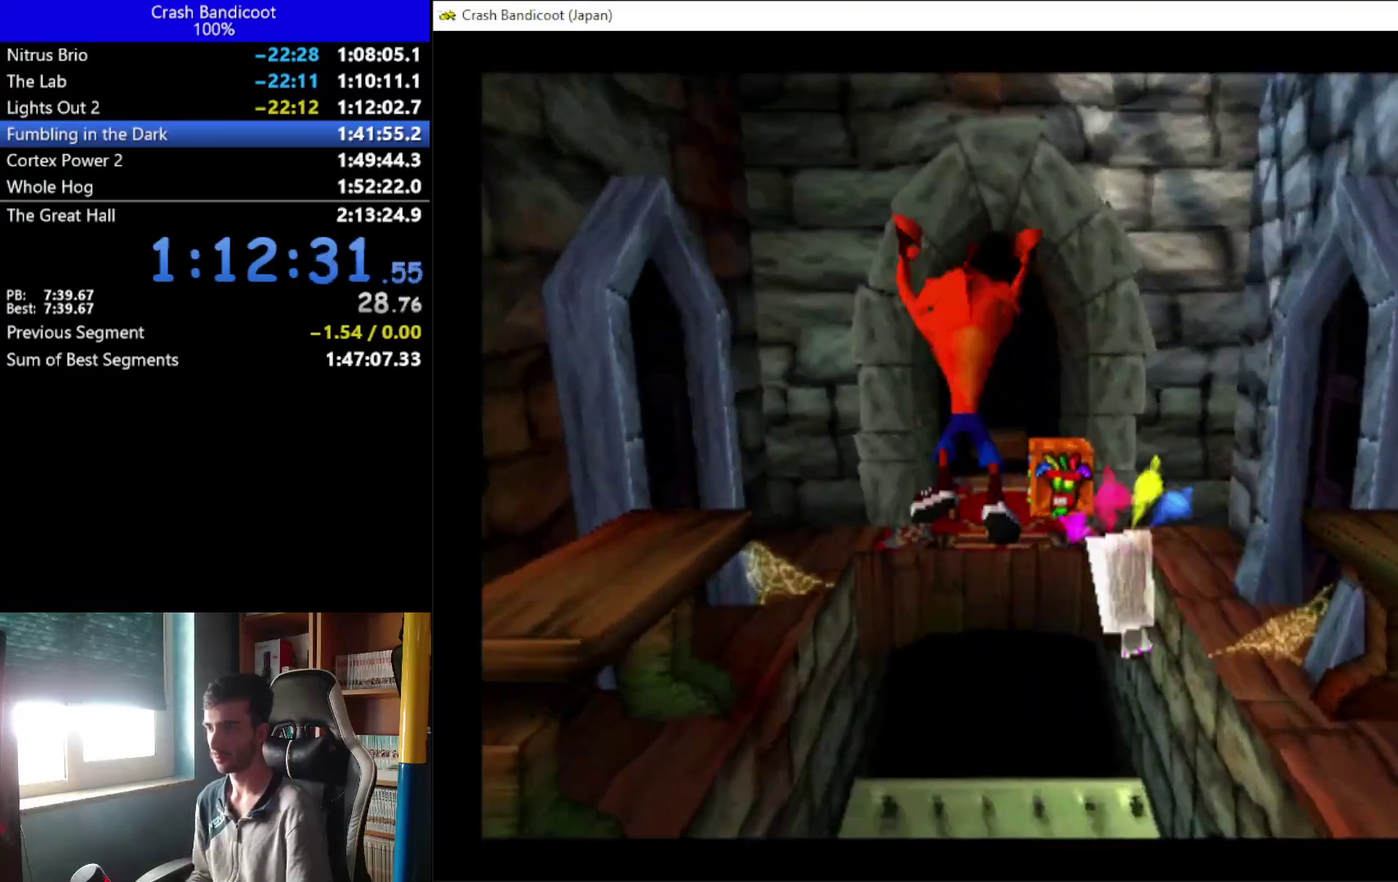
Gameplay with a controller (Xbox layout); each line is a JSON object with the inputs held at the frame after it. "events" lists button and stick changes between this image and that frame as [ms after this image, input, new state], when the widget could be followed in between. Not read: R3 right_stick.
{"buttons": ["X", "DPAD_UP"], "left_stick": "center", "events": [[167, "DPAD_RIGHT", "down"], [233, "A", "up"], [233, "DPAD_RIGHT", "up"], [367, "X", "down"]]}
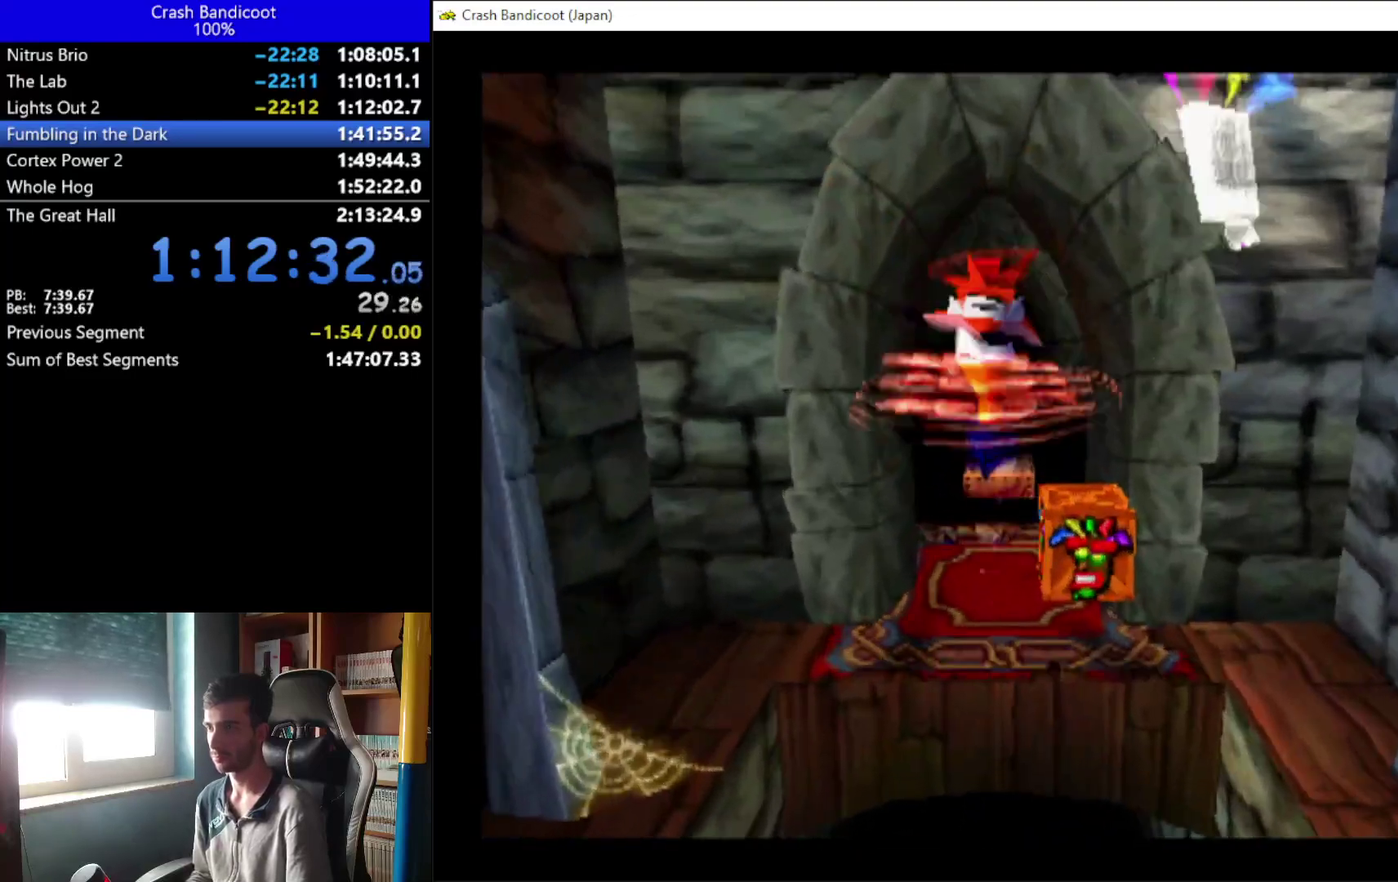
{"buttons": ["DPAD_UP"], "left_stick": "center", "events": [[200, "X", "up"]]}
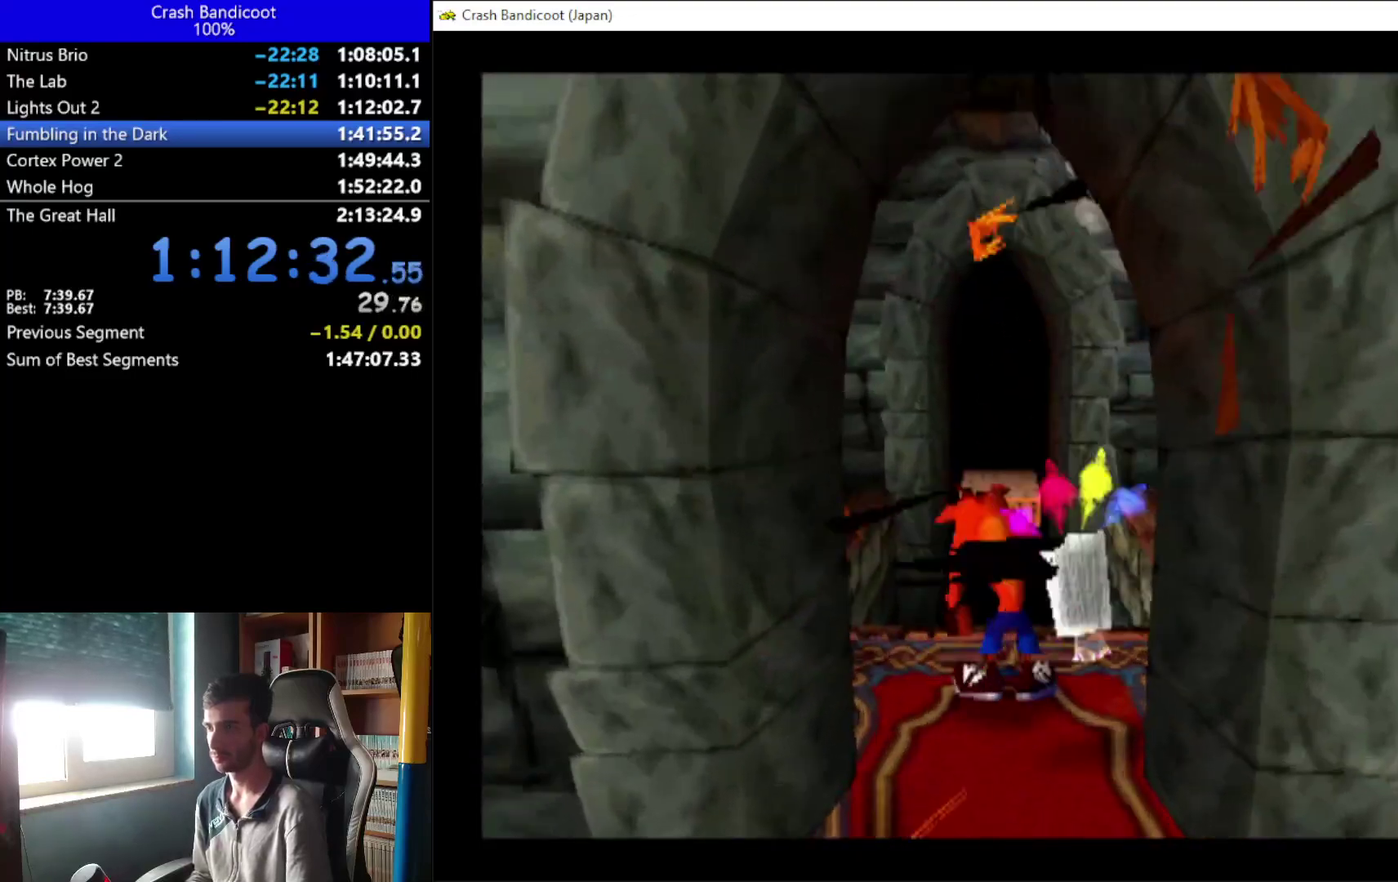
{"buttons": ["DPAD_UP", "DPAD_RIGHT"], "left_stick": "center", "events": [[167, "A", "down"], [200, "DPAD_RIGHT", "down"], [333, "DPAD_RIGHT", "up"], [433, "A", "up"], [433, "DPAD_RIGHT", "down"]]}
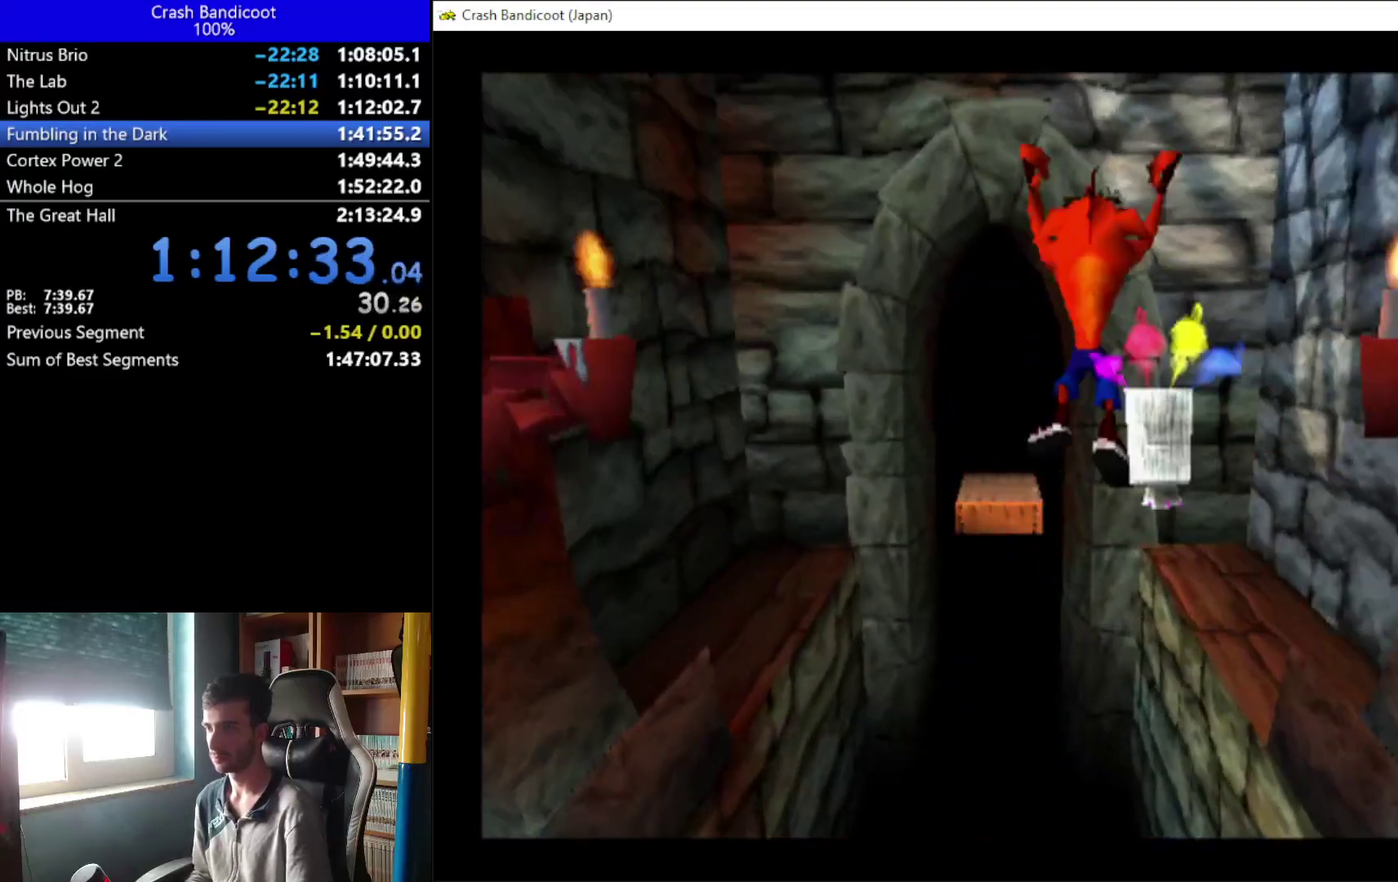
{"buttons": ["DPAD_UP", "DPAD_LEFT"], "left_stick": "center", "events": [[267, "X", "down"], [333, "DPAD_RIGHT", "up"], [400, "DPAD_LEFT", "down"], [400, "X", "up"]]}
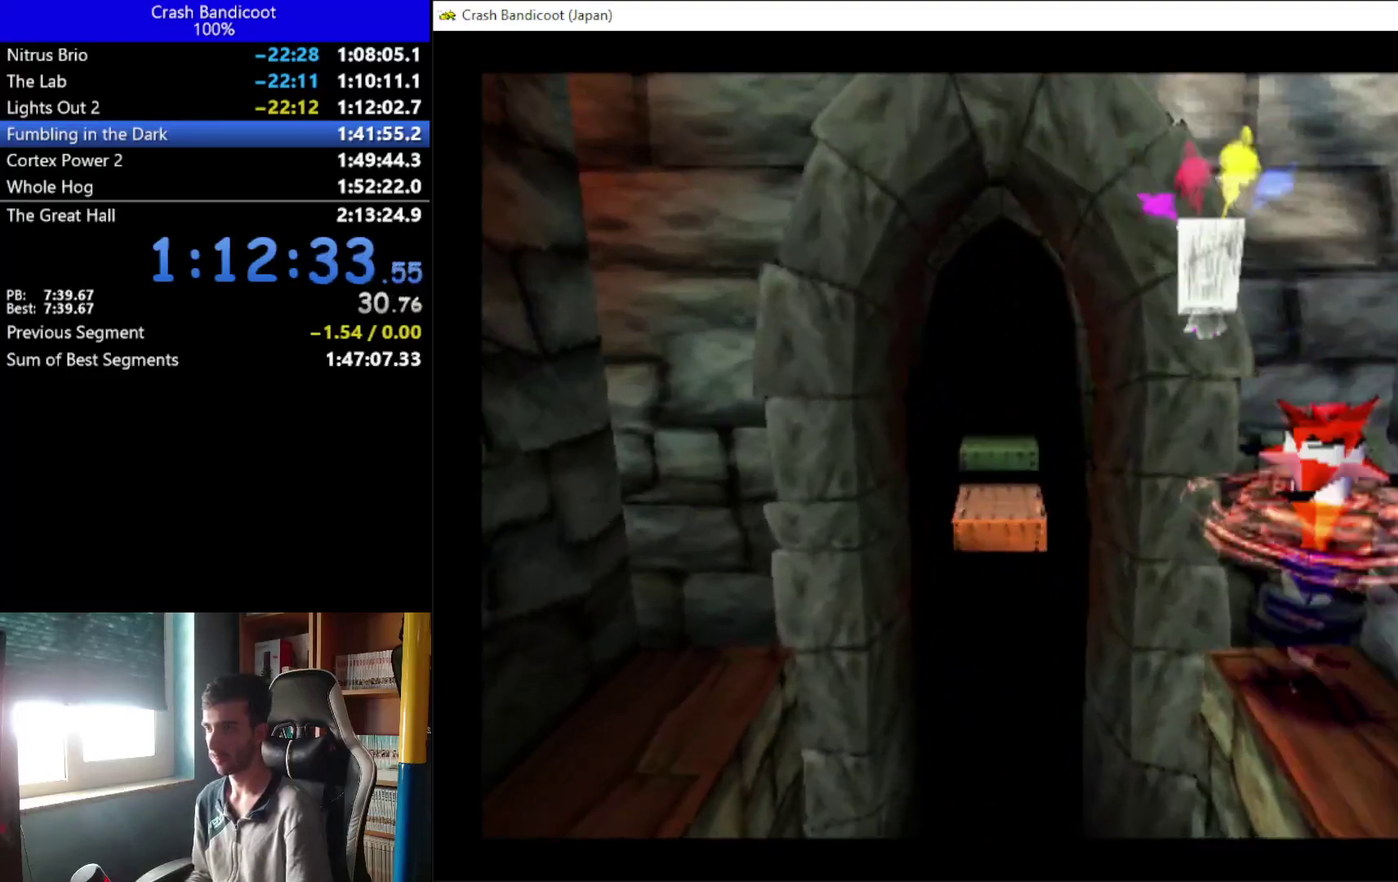
{"buttons": ["A", "DPAD_UP"], "left_stick": "center", "events": [[200, "A", "down"], [367, "DPAD_LEFT", "up"], [433, "DPAD_RIGHT", "down"], [500, "DPAD_RIGHT", "up"]]}
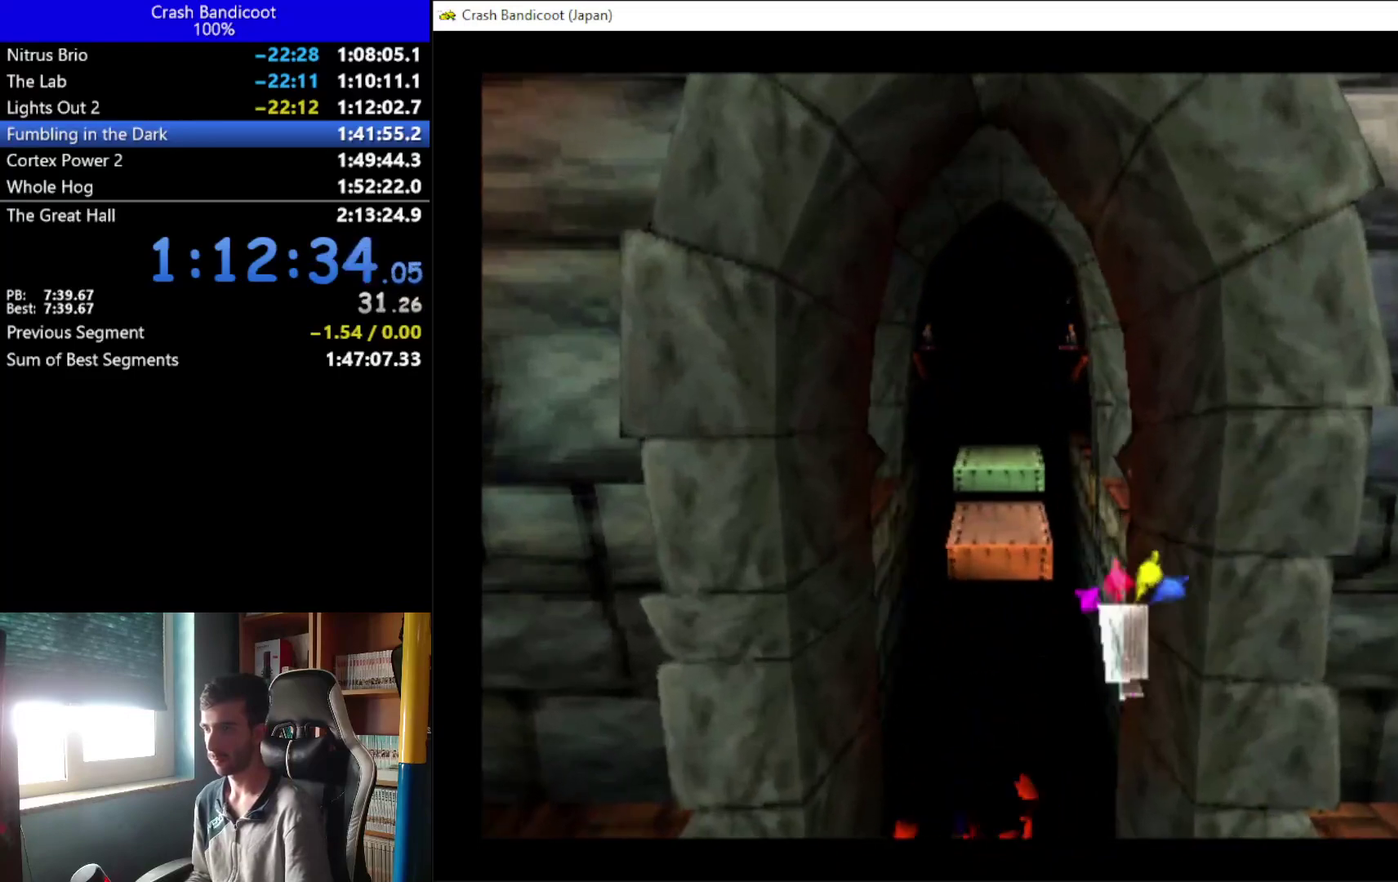
{"buttons": [], "left_stick": "center", "events": [[100, "A", "up"], [167, "A", "down"], [367, "DPAD_UP", "up"], [400, "A", "up"]]}
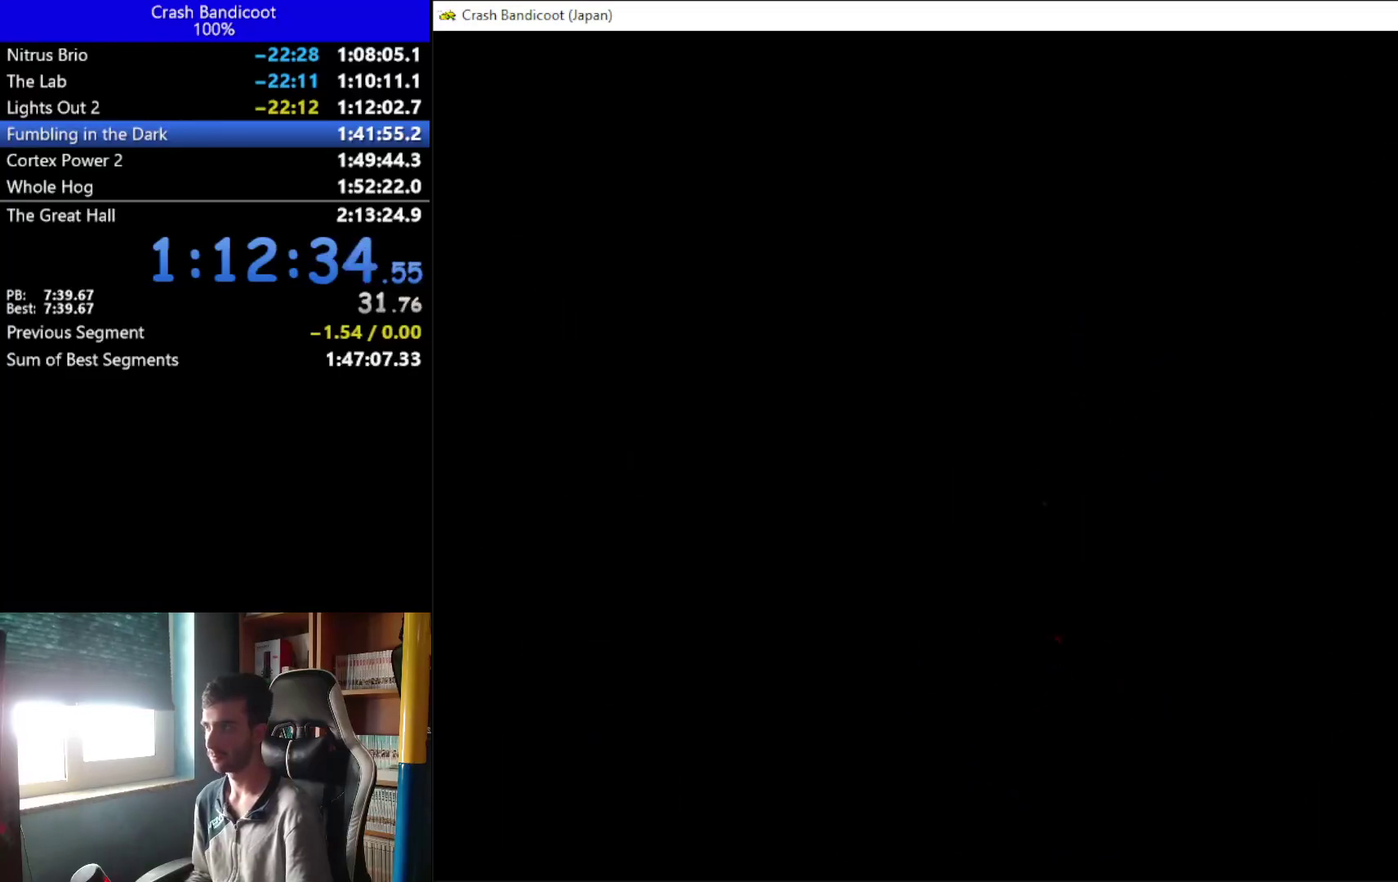
{"buttons": [], "left_stick": "center", "events": []}
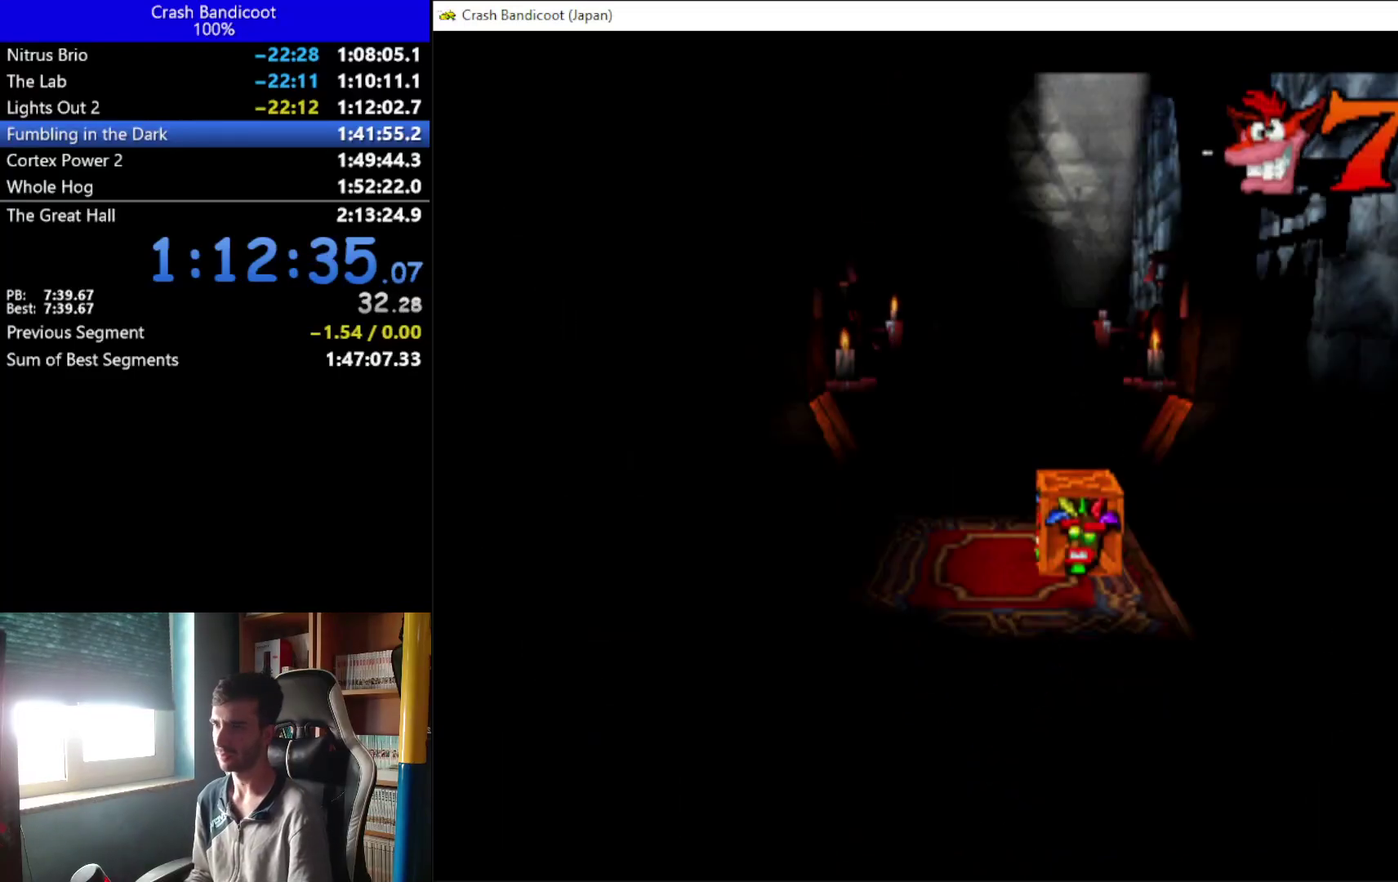
{"buttons": ["DPAD_DOWN"], "left_stick": "center", "events": [[167, "DPAD_UP", "down"], [267, "DPAD_UP", "up"], [400, "DPAD_DOWN", "down"]]}
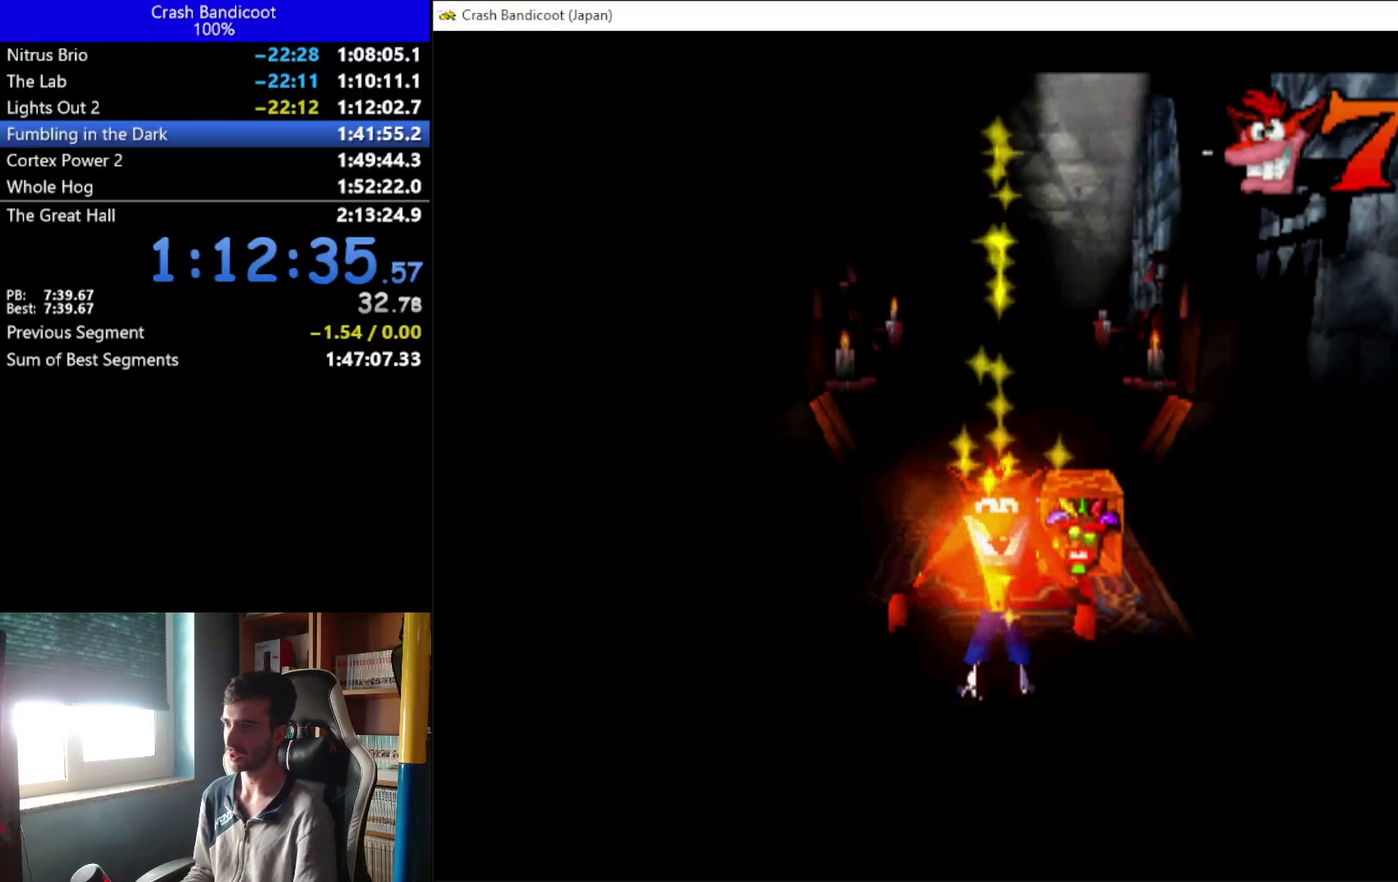
{"buttons": ["DPAD_DOWN"], "left_stick": "center", "events": [[133, "DPAD_LEFT", "down"], [333, "DPAD_LEFT", "up"]]}
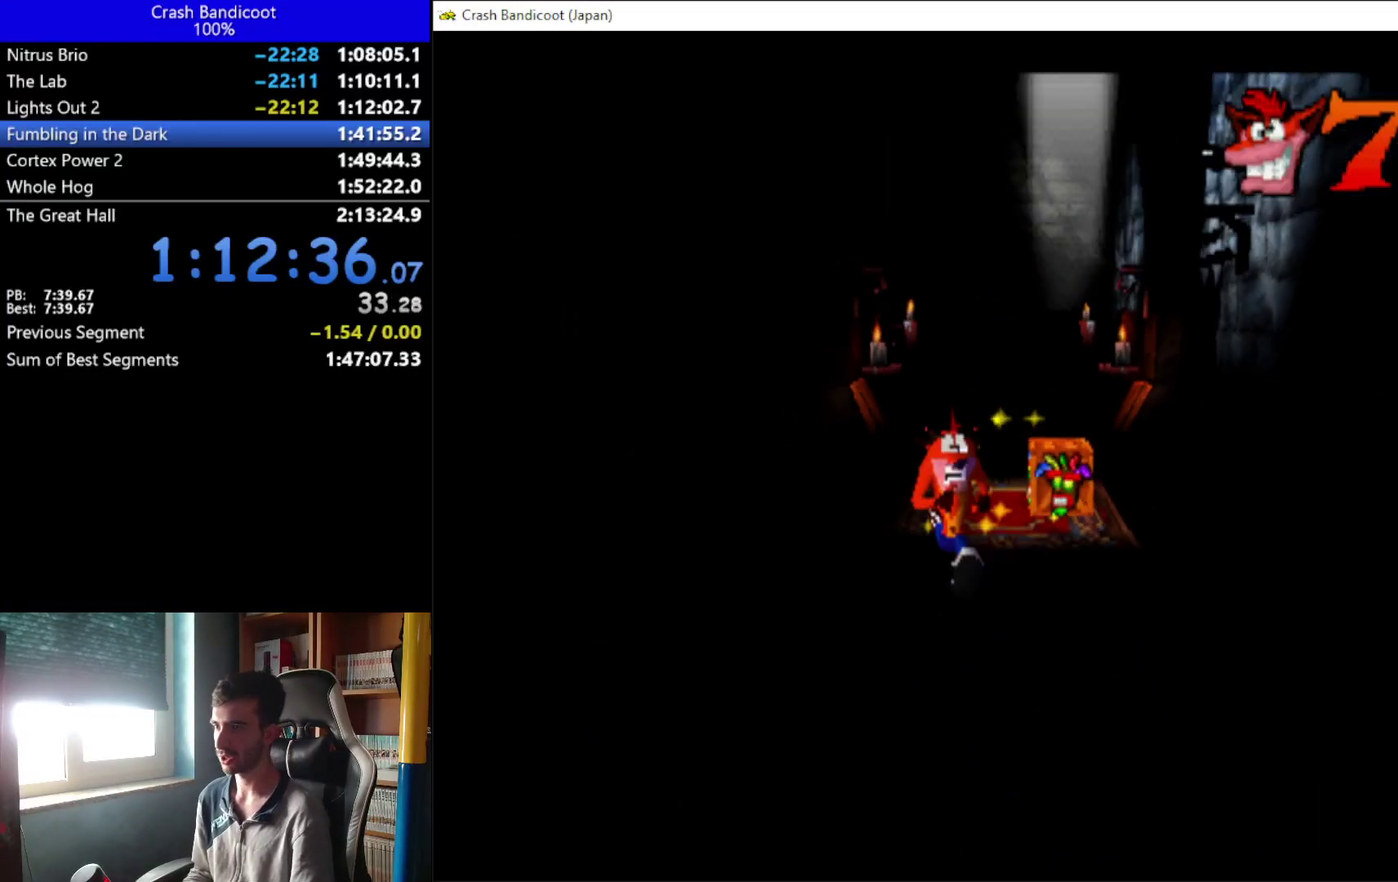
{"buttons": ["A", "DPAD_DOWN"], "left_stick": "center", "events": [[267, "A", "down"], [400, "DPAD_LEFT", "down"], [500, "DPAD_LEFT", "up"]]}
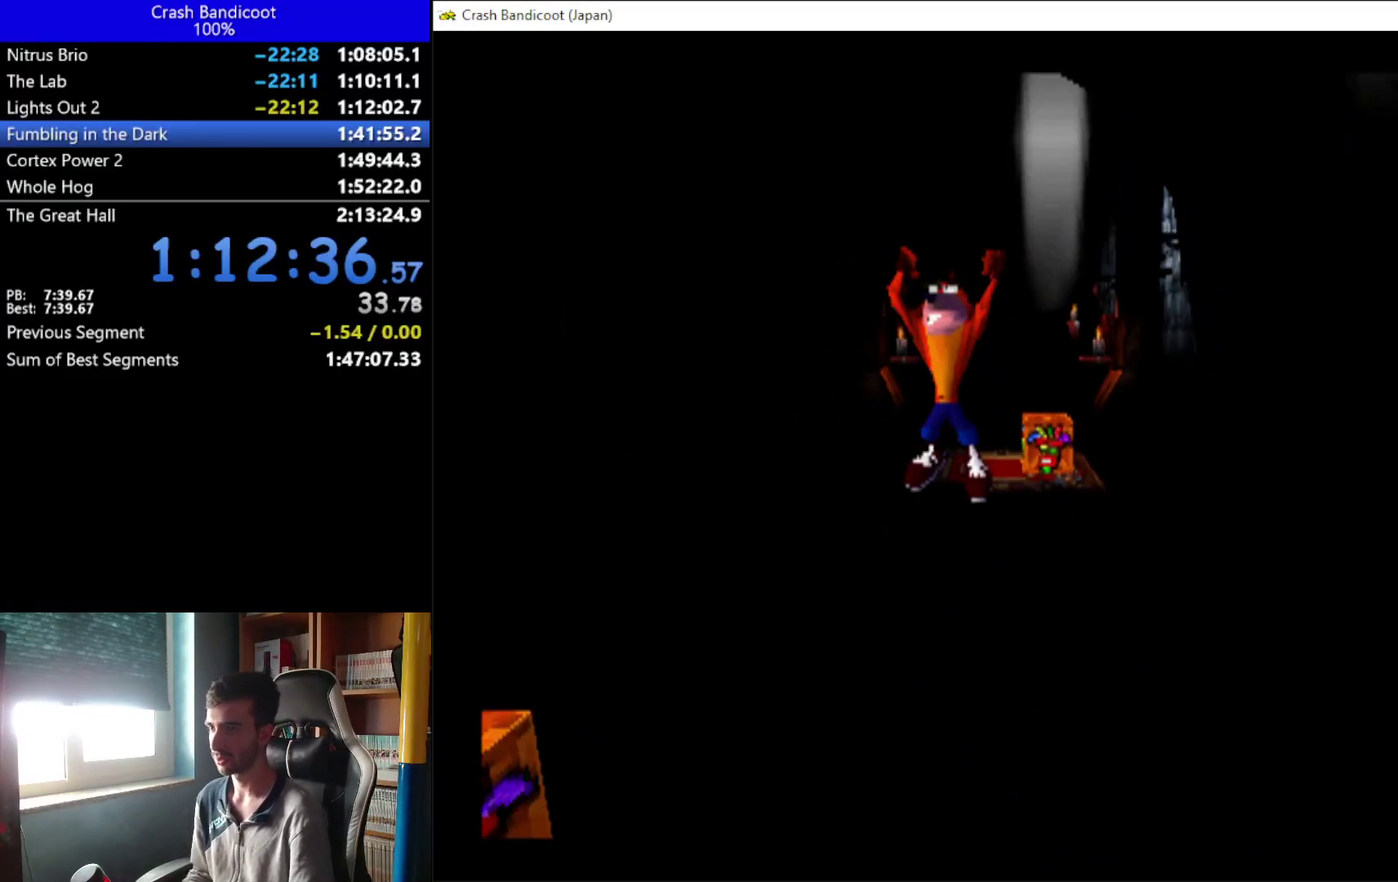
{"buttons": ["A", "X", "DPAD_DOWN", "DPAD_LEFT"], "left_stick": "center", "events": [[133, "DPAD_LEFT", "down"], [467, "X", "down"]]}
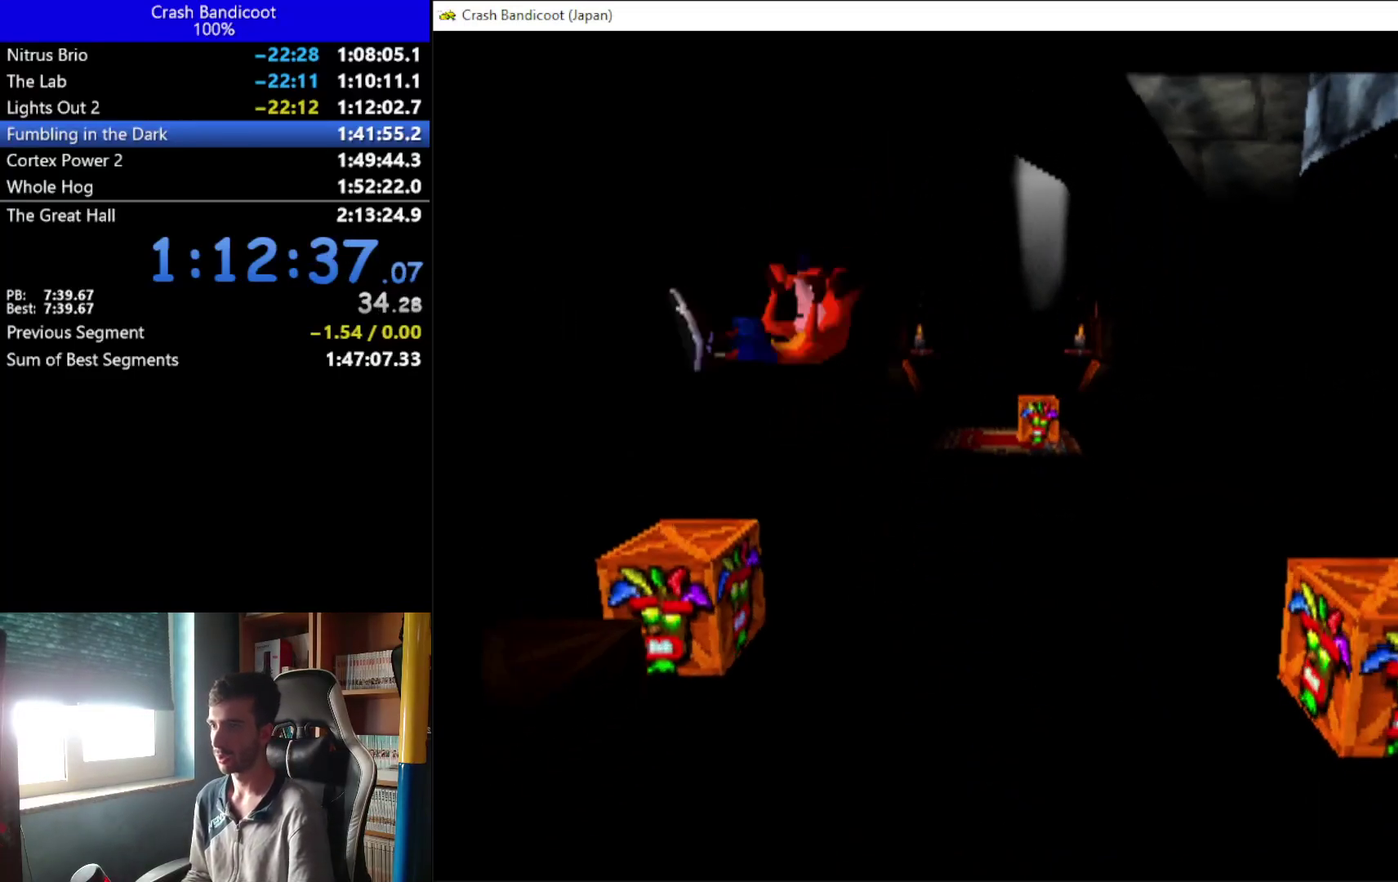
{"buttons": ["DPAD_DOWN", "DPAD_RIGHT"], "left_stick": "center", "events": [[33, "A", "up"], [300, "DPAD_LEFT", "up"], [300, "X", "up"], [367, "DPAD_RIGHT", "down"]]}
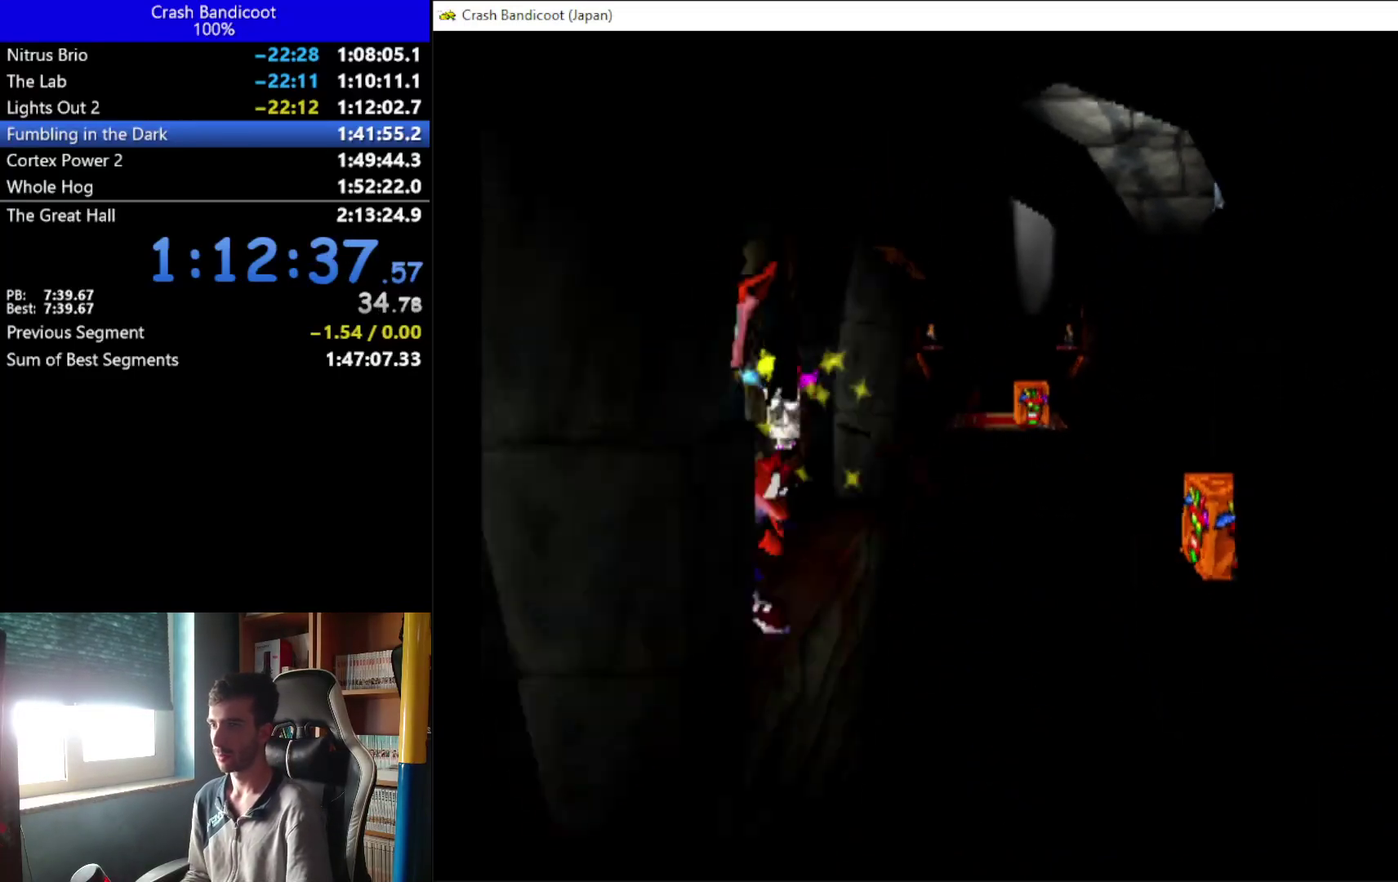
{"buttons": ["A", "DPAD_DOWN", "DPAD_LEFT"], "left_stick": "center", "events": [[133, "A", "down"], [267, "DPAD_RIGHT", "up"], [400, "DPAD_LEFT", "down"]]}
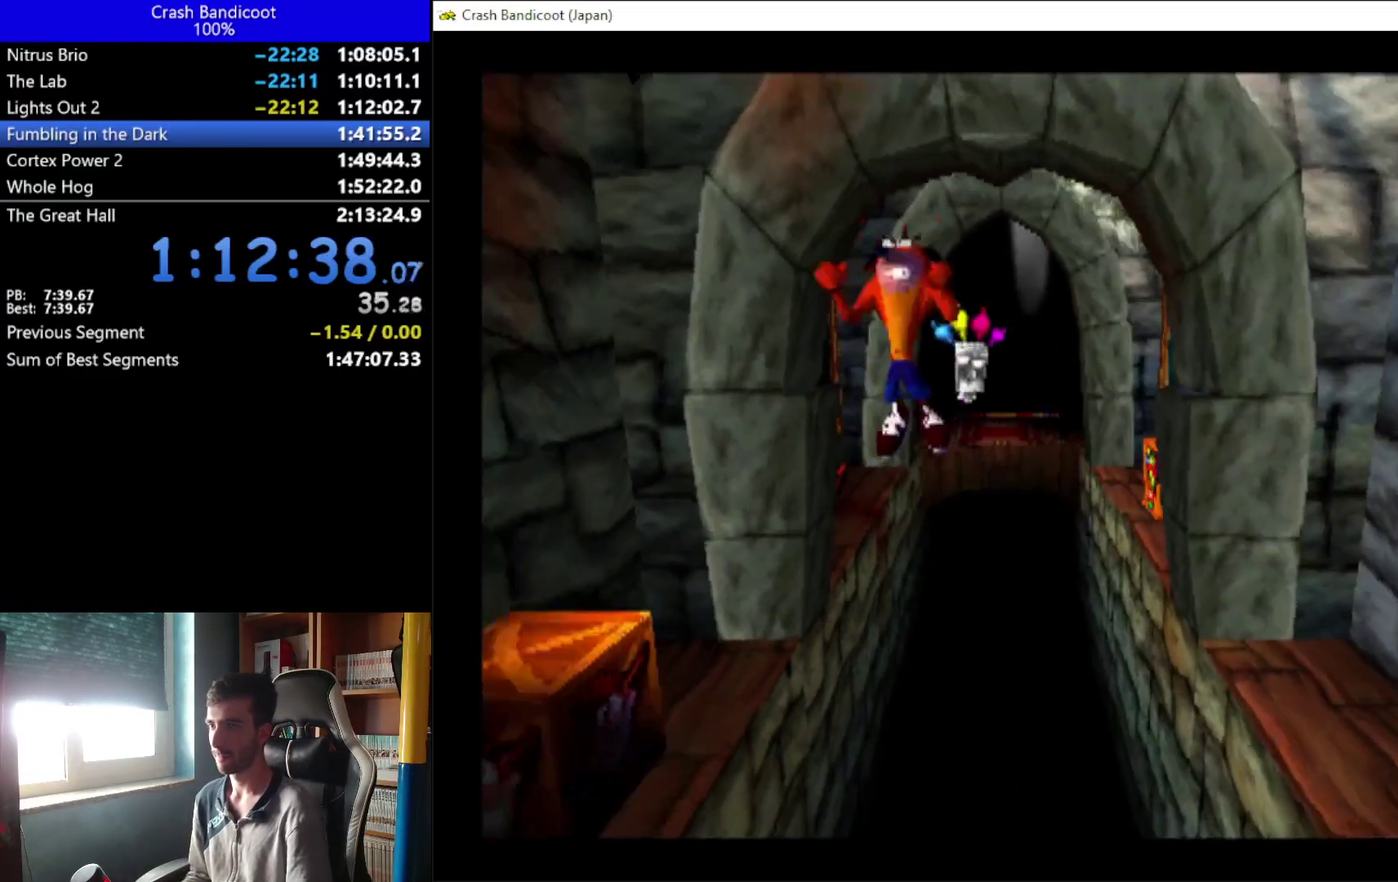
{"buttons": ["X", "DPAD_DOWN"], "left_stick": "center", "events": [[167, "A", "up"], [200, "X", "down"], [467, "DPAD_LEFT", "up"]]}
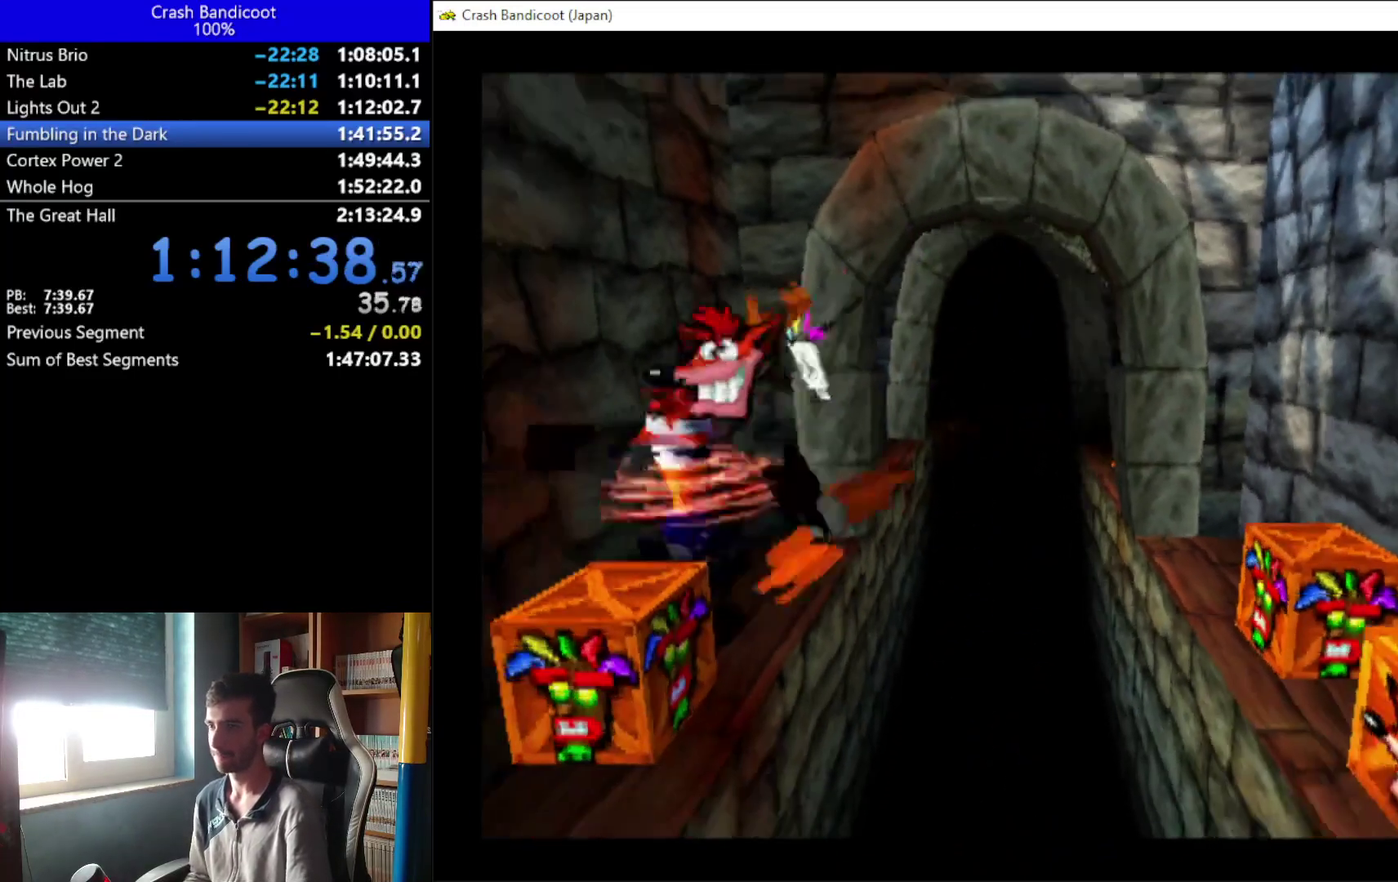
{"buttons": ["A", "DPAD_RIGHT"], "left_stick": "center", "events": [[33, "X", "up"], [67, "DPAD_RIGHT", "down"], [267, "DPAD_DOWN", "up"], [300, "A", "down"]]}
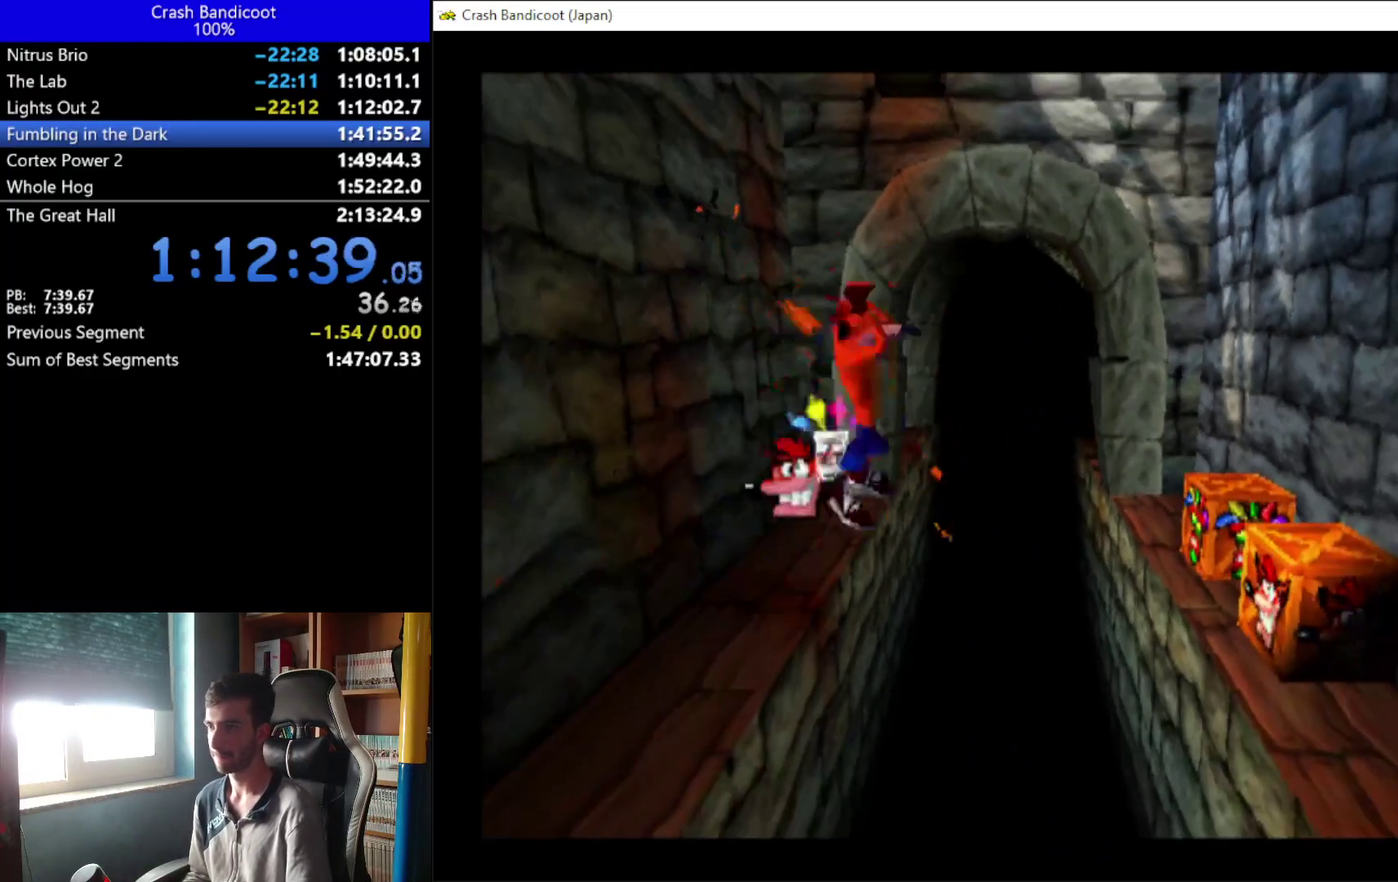
{"buttons": ["X", "DPAD_RIGHT"], "left_stick": "center", "events": [[233, "A", "up"], [400, "X", "down"]]}
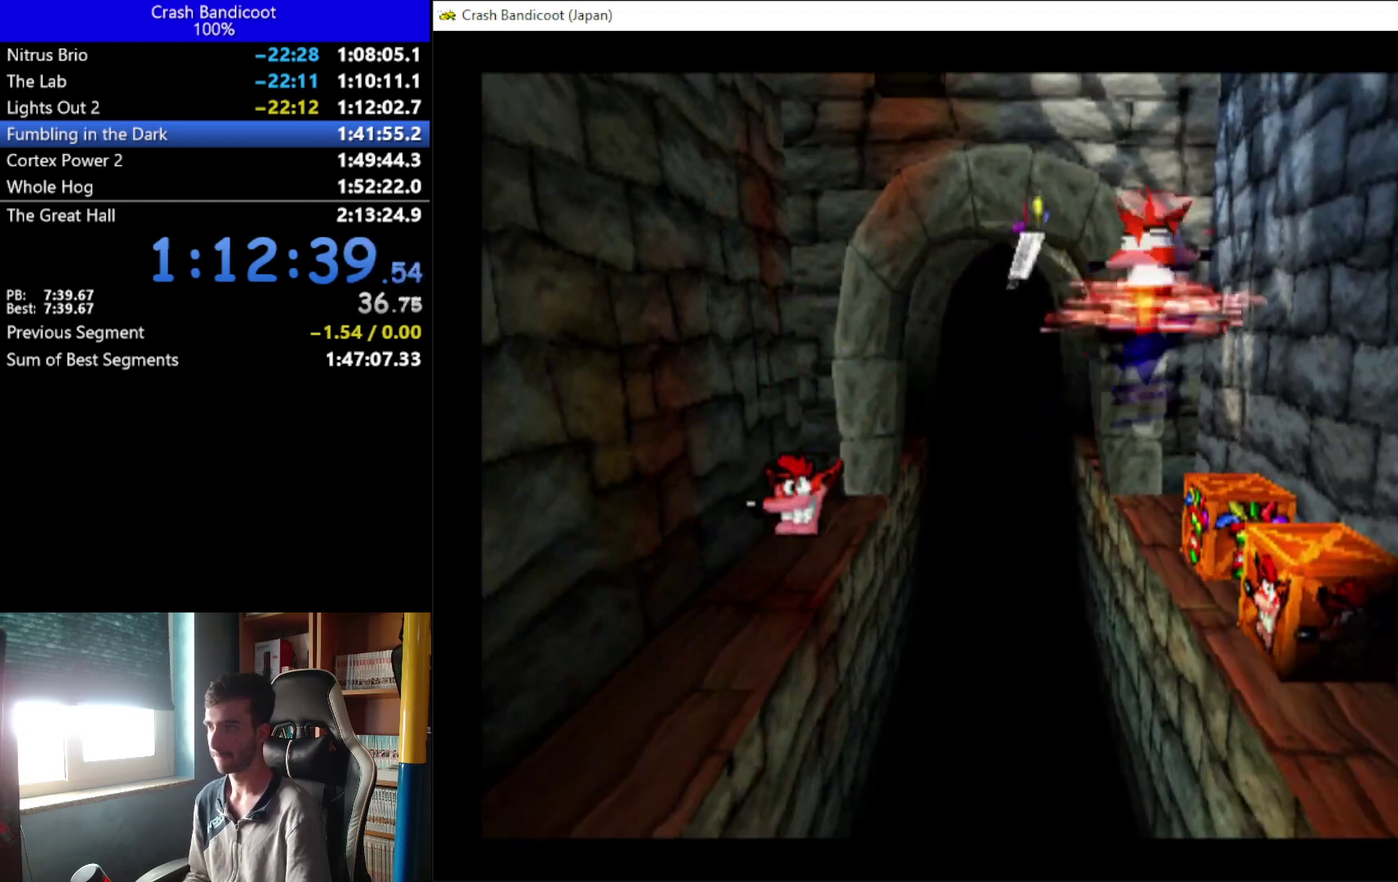
{"buttons": ["DPAD_UP", "DPAD_LEFT"], "left_stick": "center", "events": [[100, "DPAD_UP", "down"], [167, "DPAD_RIGHT", "up"], [300, "X", "up"], [500, "DPAD_LEFT", "down"]]}
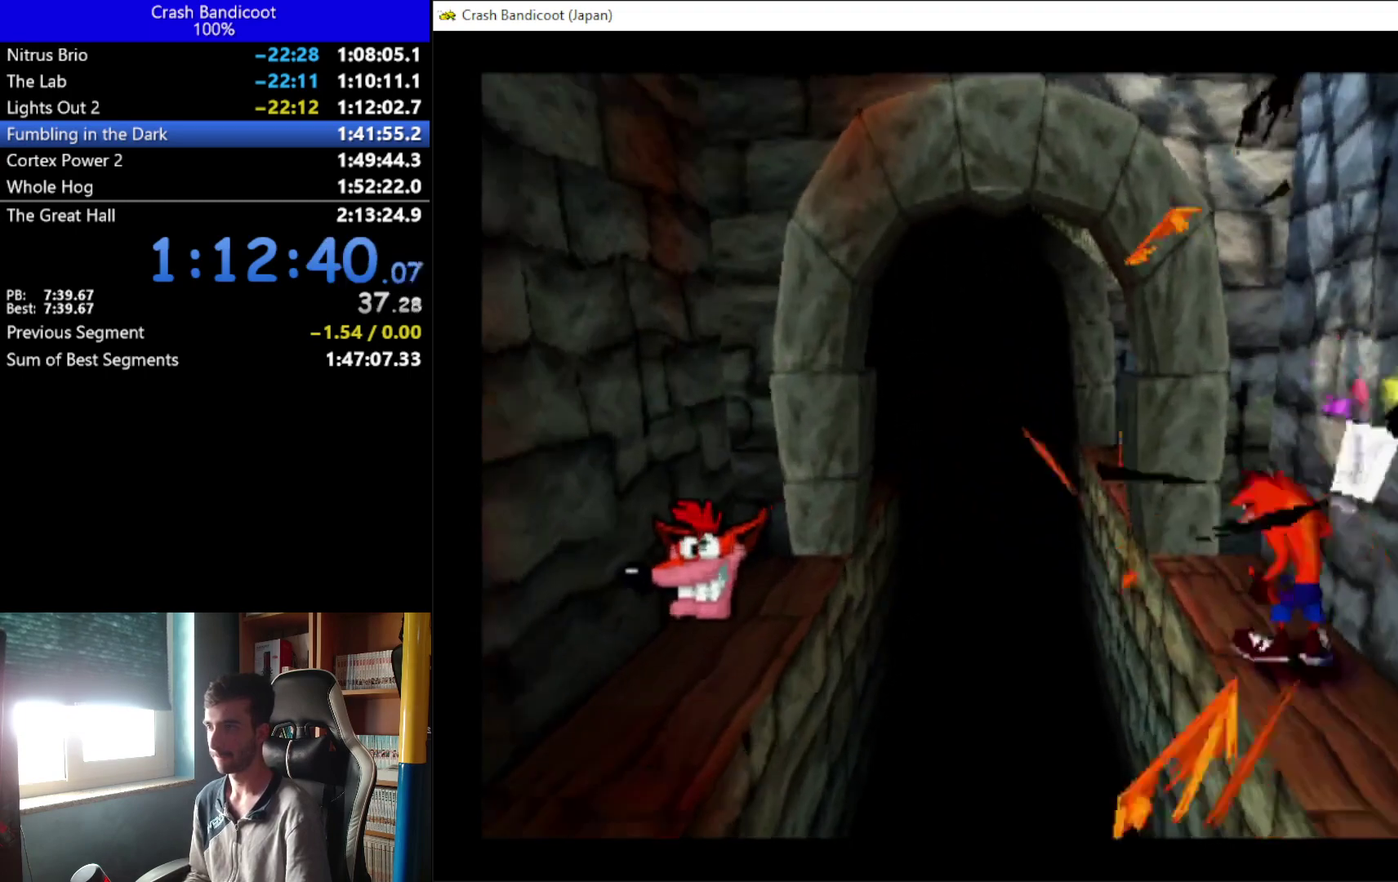
{"buttons": ["A", "DPAD_UP", "DPAD_RIGHT"], "left_stick": "center", "events": [[200, "A", "down"], [400, "DPAD_LEFT", "up"], [500, "DPAD_RIGHT", "down"]]}
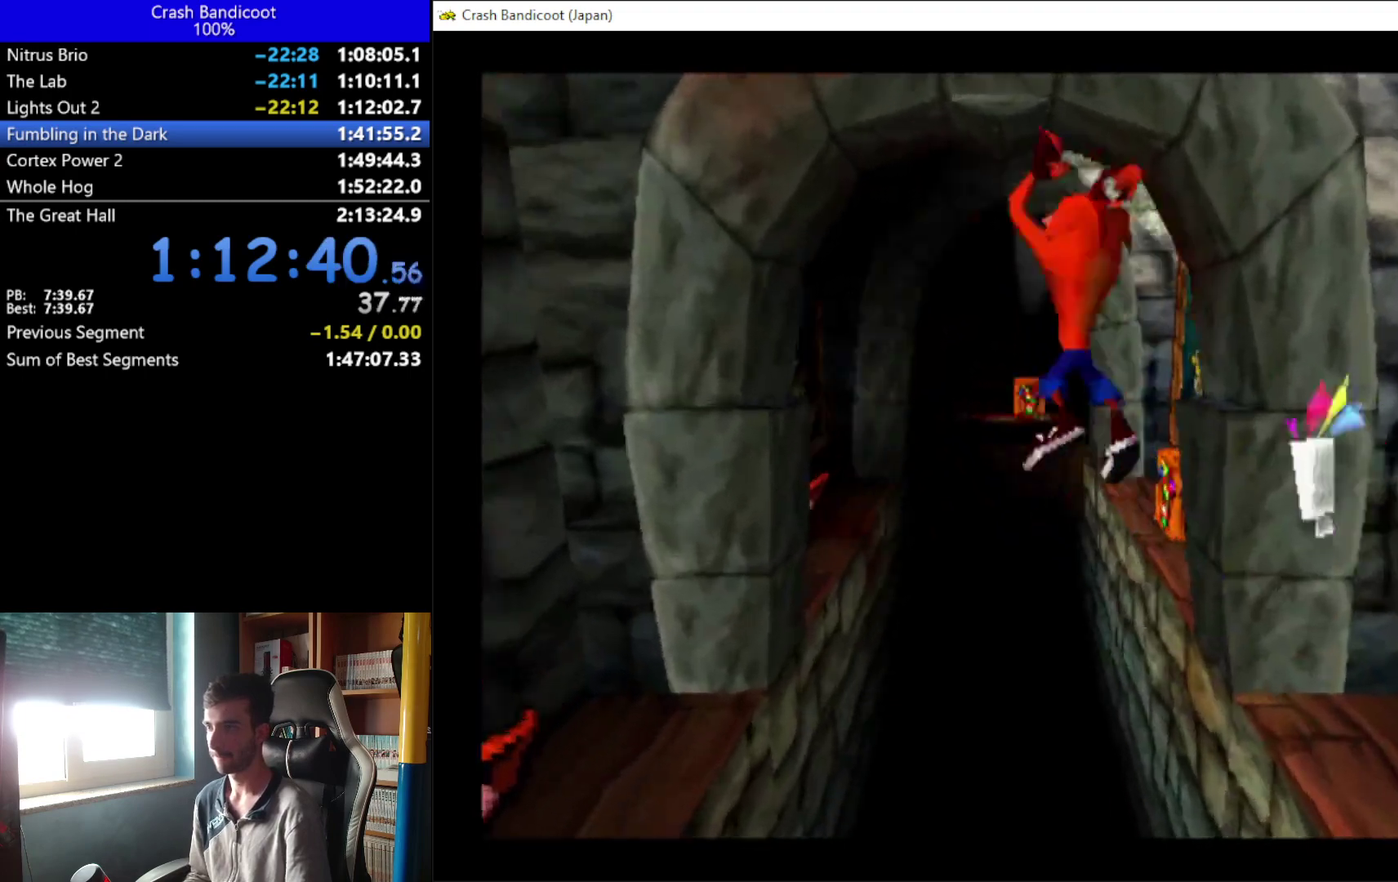
{"buttons": ["X", "DPAD_UP", "DPAD_RIGHT"], "left_stick": "center", "events": [[167, "A", "up"], [233, "X", "down"]]}
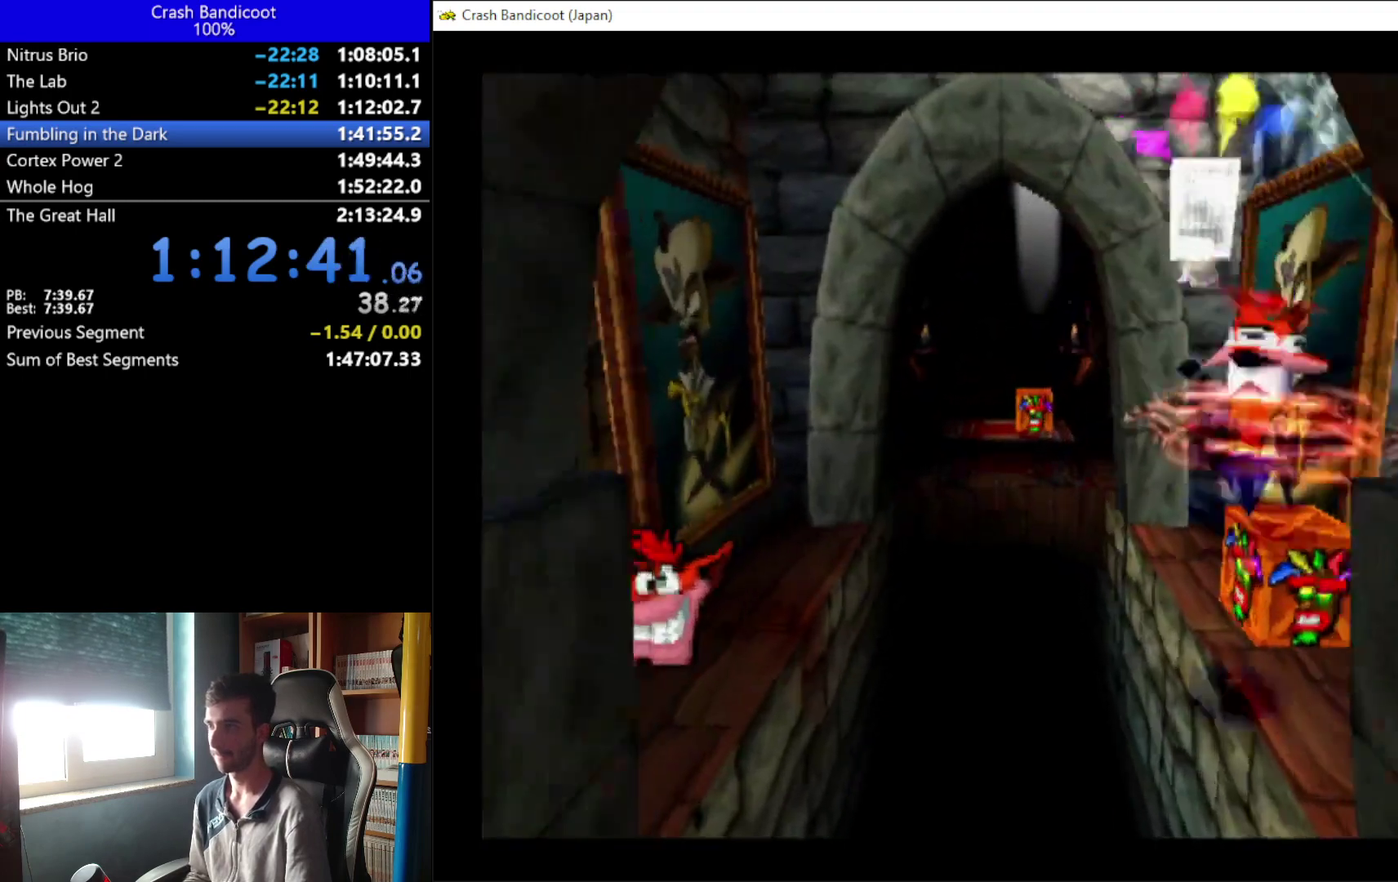
{"buttons": ["A", "DPAD_UP", "DPAD_LEFT"], "left_stick": "center", "events": [[67, "DPAD_RIGHT", "up"], [133, "X", "up"], [233, "DPAD_LEFT", "down"], [400, "A", "down"]]}
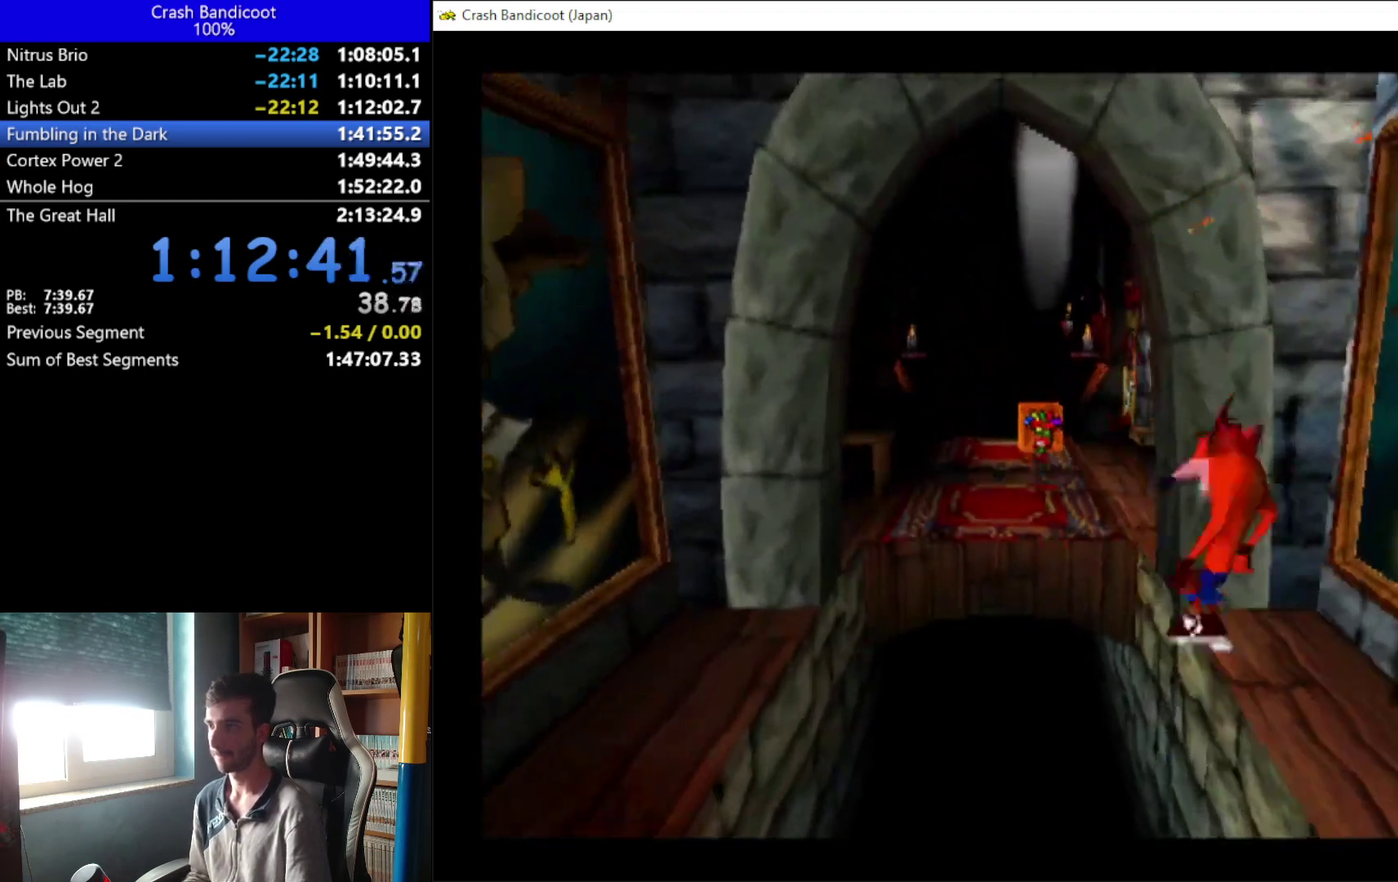
{"buttons": ["DPAD_UP"], "left_stick": "center", "events": [[300, "DPAD_LEFT", "up"], [367, "DPAD_RIGHT", "down"], [433, "A", "up"], [467, "DPAD_RIGHT", "up"]]}
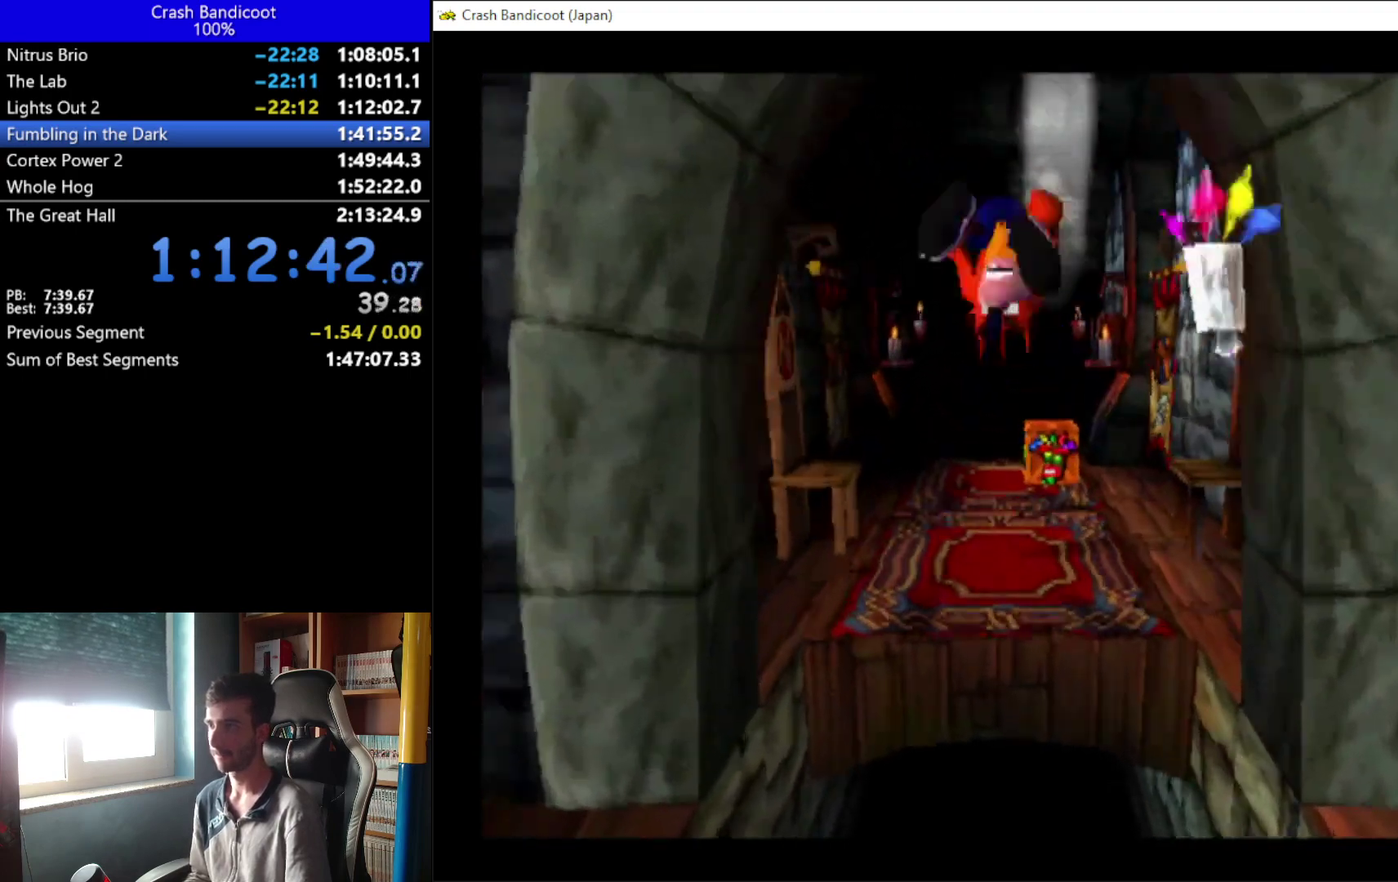
{"buttons": ["A", "DPAD_UP"], "left_stick": "center", "events": [[267, "A", "down"], [333, "DPAD_LEFT", "down"], [433, "DPAD_LEFT", "up"]]}
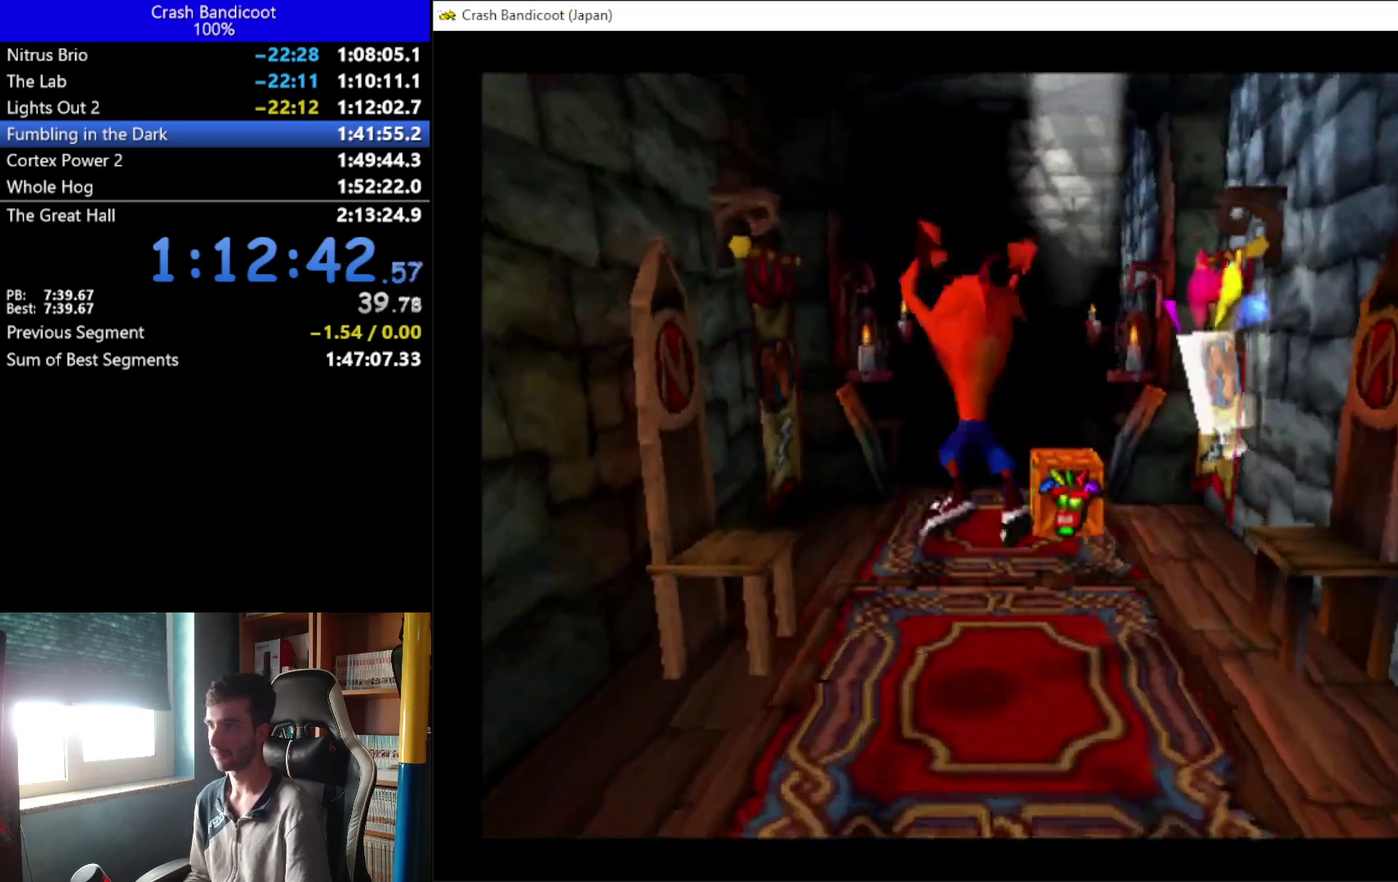
{"buttons": ["DPAD_UP"], "left_stick": "center", "events": [[67, "A", "up"], [200, "DPAD_RIGHT", "down"], [300, "DPAD_RIGHT", "up"], [300, "X", "down"], [500, "X", "up"]]}
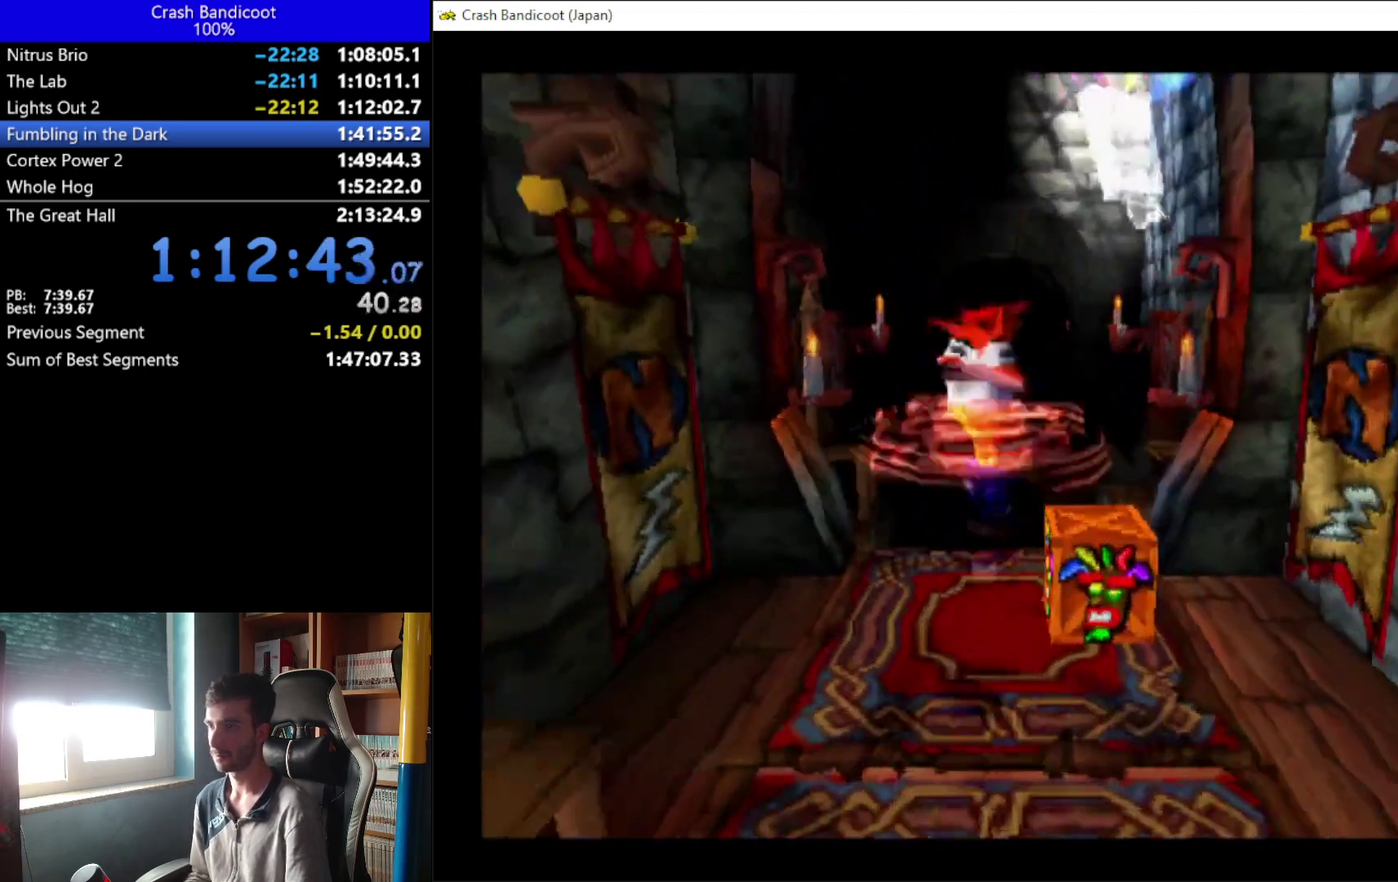
{"buttons": ["A", "DPAD_UP"], "left_stick": "center", "events": [[400, "DPAD_RIGHT", "down"], [433, "A", "down"], [467, "DPAD_RIGHT", "up"]]}
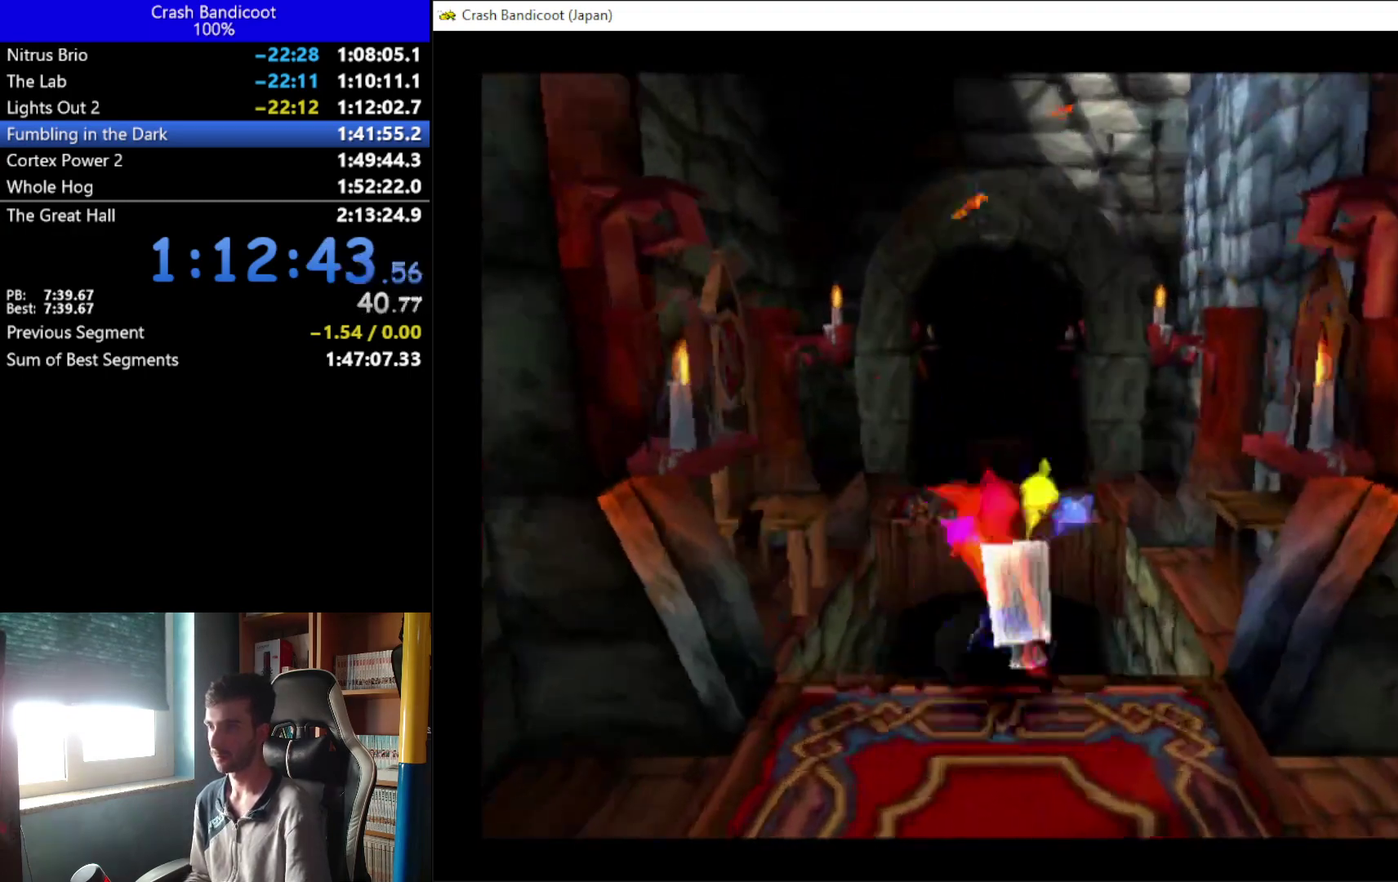
{"buttons": ["A", "DPAD_UP", "DPAD_RIGHT"], "left_stick": "center", "events": [[33, "DPAD_LEFT", "down"], [167, "DPAD_LEFT", "up"], [333, "DPAD_LEFT", "down"], [433, "DPAD_LEFT", "up"], [500, "DPAD_RIGHT", "down"]]}
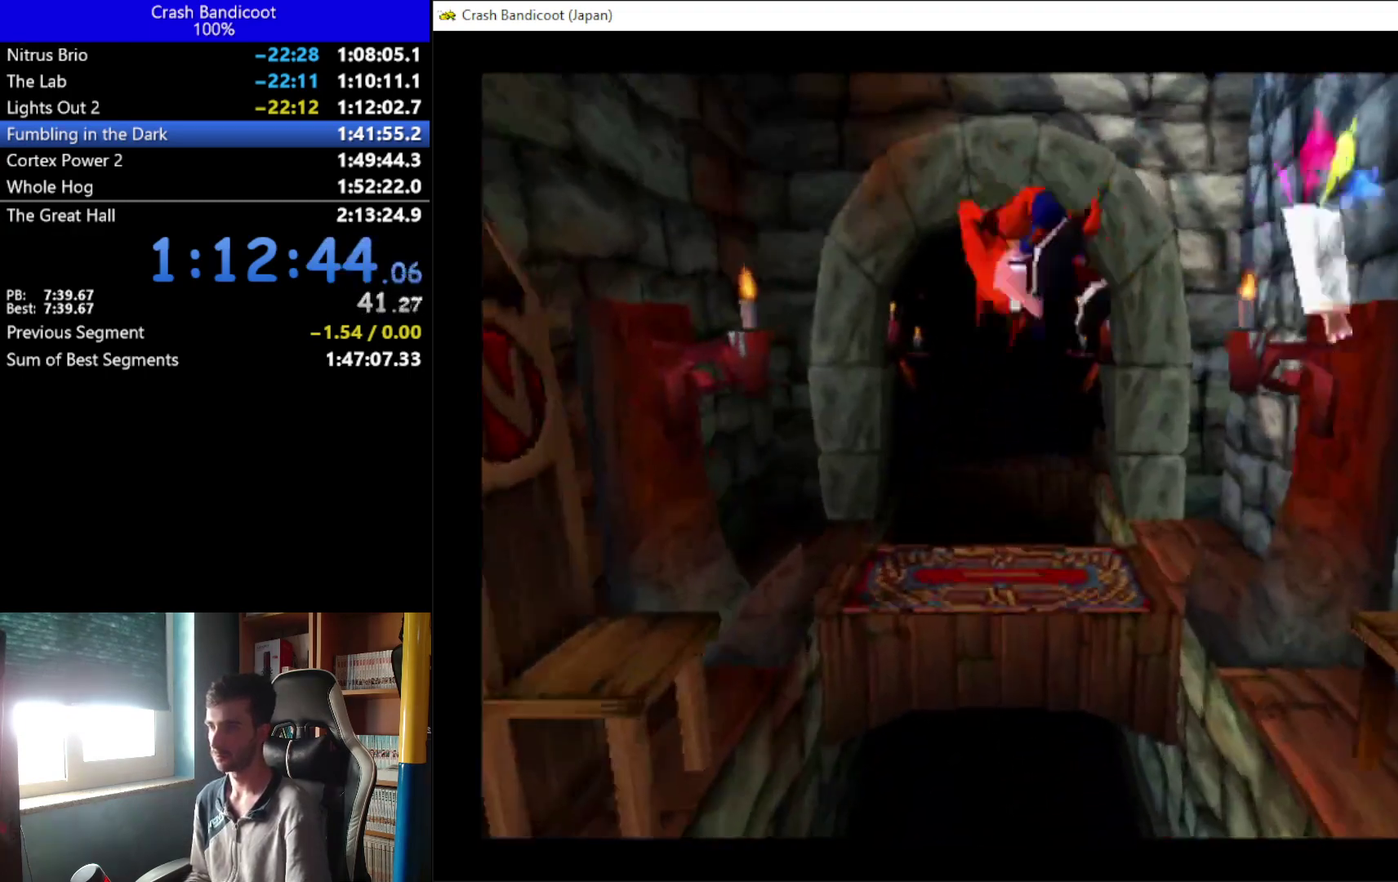
{"buttons": ["DPAD_UP"], "left_stick": "center", "events": [[33, "DPAD_RIGHT", "up"], [67, "A", "up"]]}
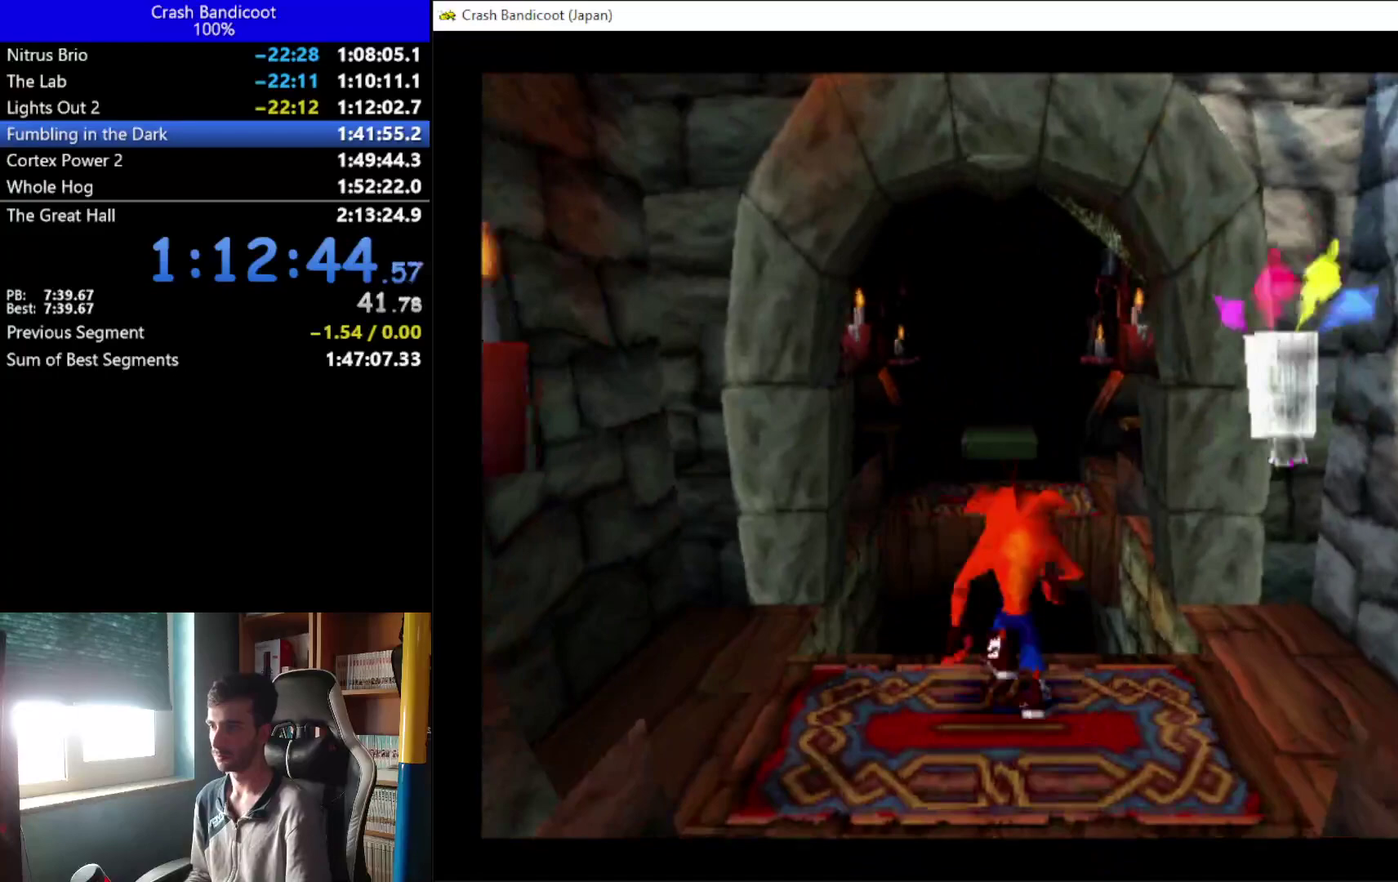
{"buttons": ["A", "DPAD_UP", "DPAD_RIGHT"], "left_stick": "center", "events": [[33, "A", "down"], [67, "DPAD_LEFT", "down"], [167, "DPAD_LEFT", "up"], [200, "DPAD_RIGHT", "down"], [300, "DPAD_RIGHT", "up"], [367, "DPAD_LEFT", "down"], [433, "DPAD_LEFT", "up"], [500, "DPAD_RIGHT", "down"]]}
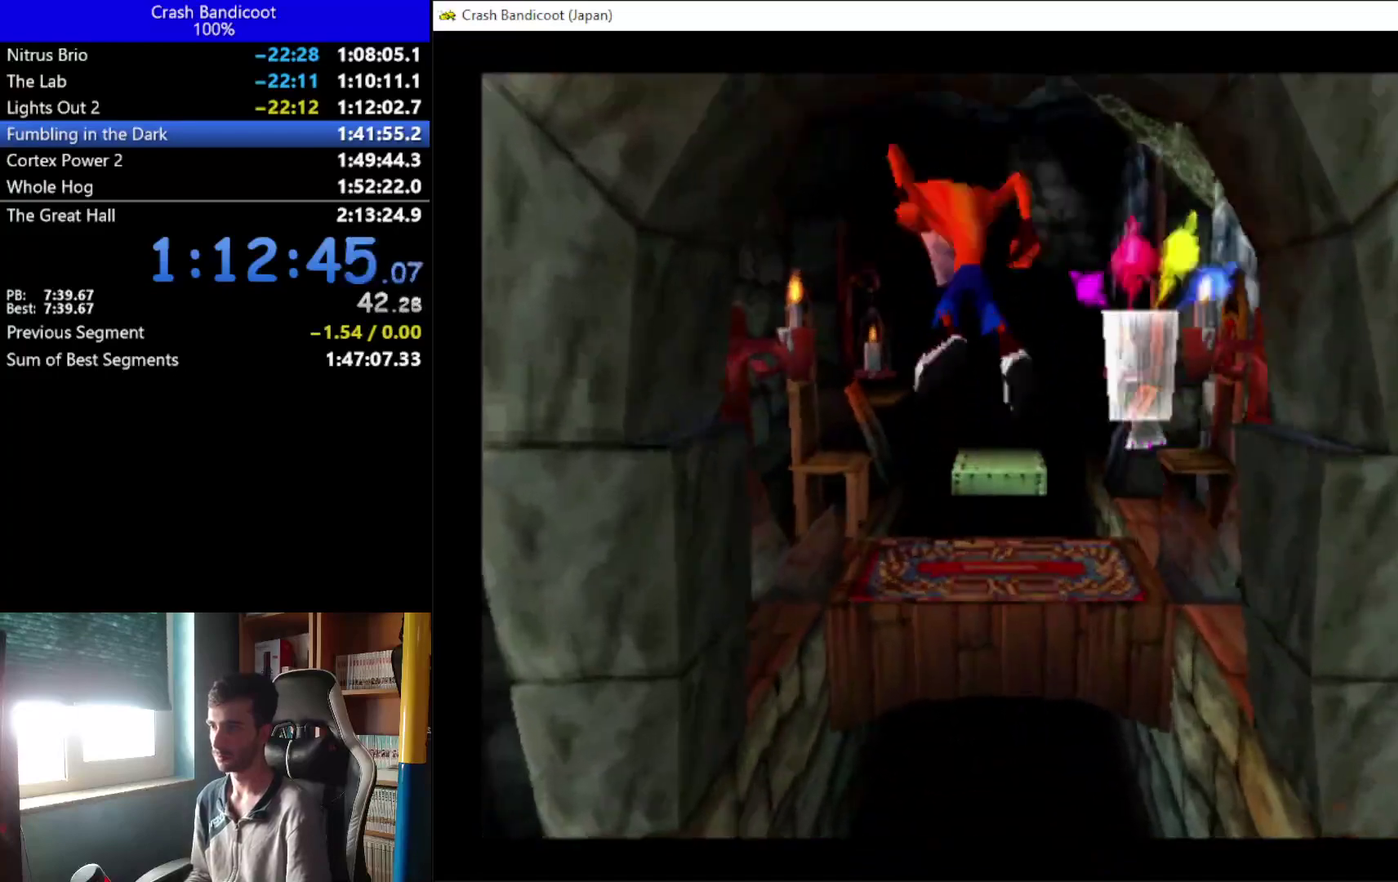
{"buttons": ["A", "DPAD_UP", "DPAD_RIGHT"], "left_stick": "center", "events": [[33, "DPAD_RIGHT", "up"], [100, "A", "up"], [500, "A", "down"], [500, "DPAD_RIGHT", "down"]]}
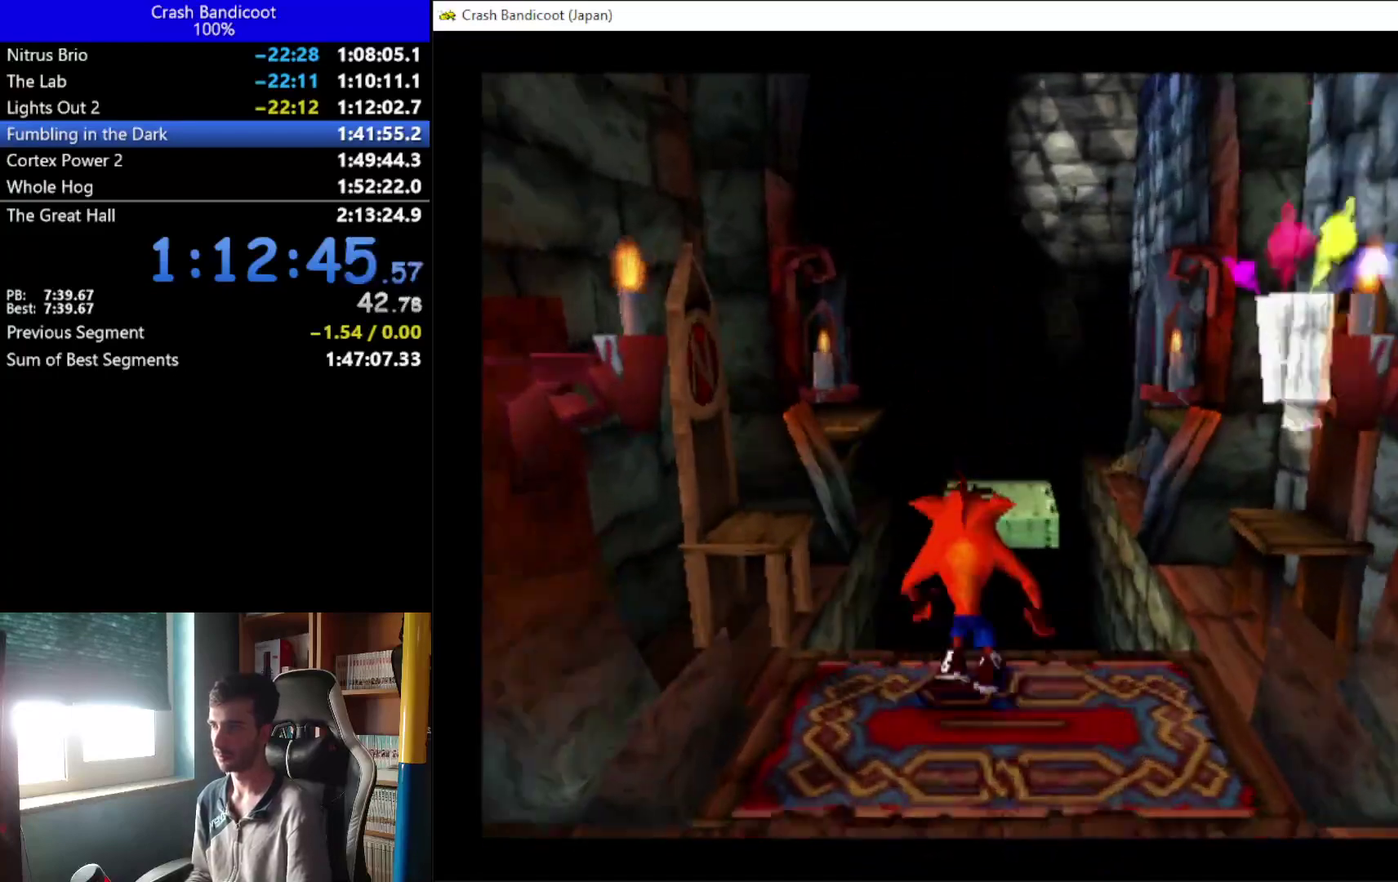
{"buttons": ["A", "DPAD_UP", "DPAD_LEFT"], "left_stick": "center", "events": [[100, "DPAD_RIGHT", "up"], [167, "DPAD_LEFT", "down"], [233, "DPAD_LEFT", "up"], [467, "DPAD_LEFT", "down"]]}
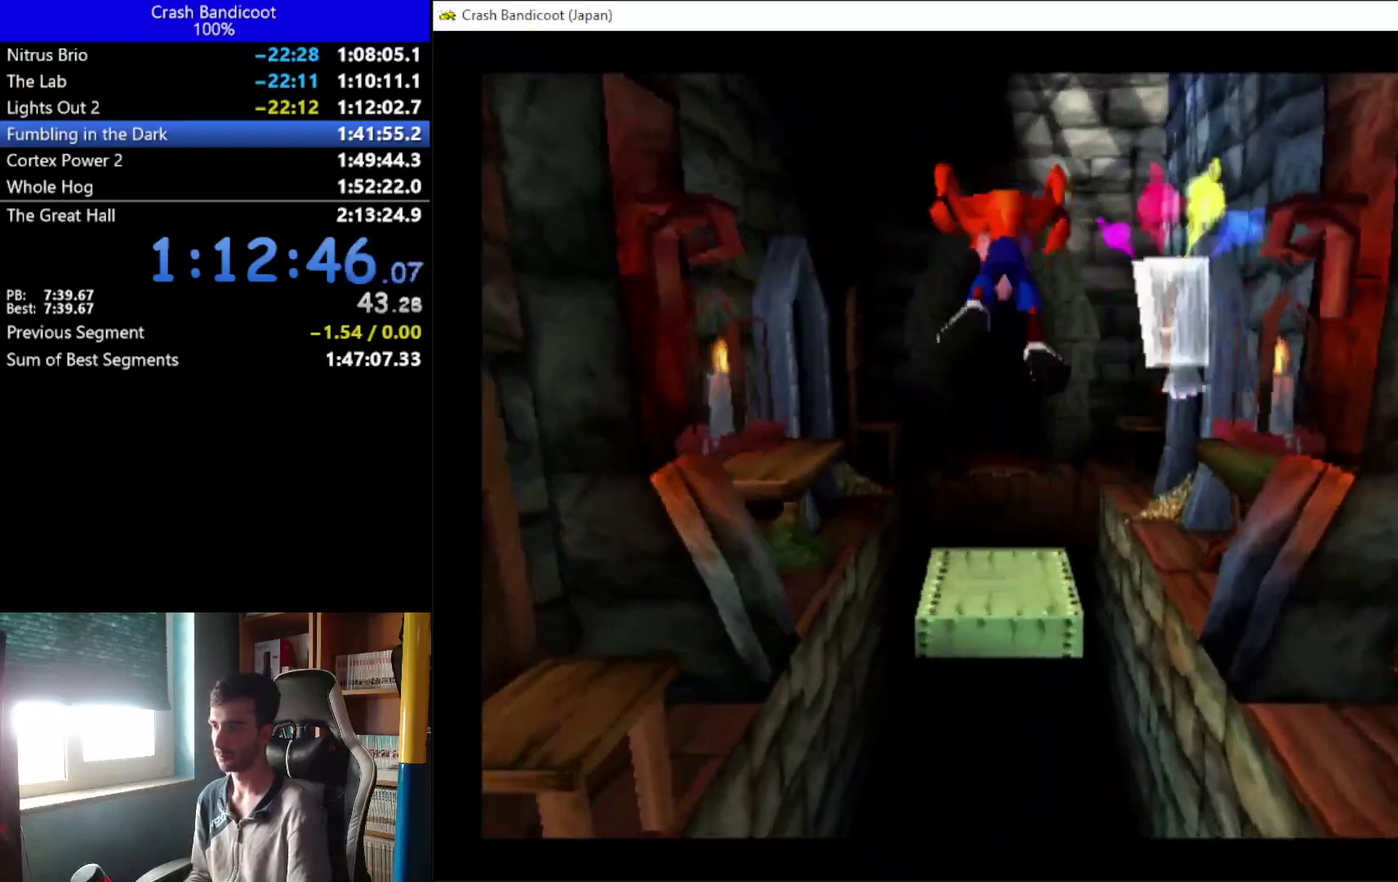
{"buttons": ["A", "DPAD_UP", "DPAD_RIGHT"], "left_stick": "center", "events": [[33, "DPAD_LEFT", "up"], [67, "A", "up"], [467, "A", "down"], [500, "DPAD_RIGHT", "down"]]}
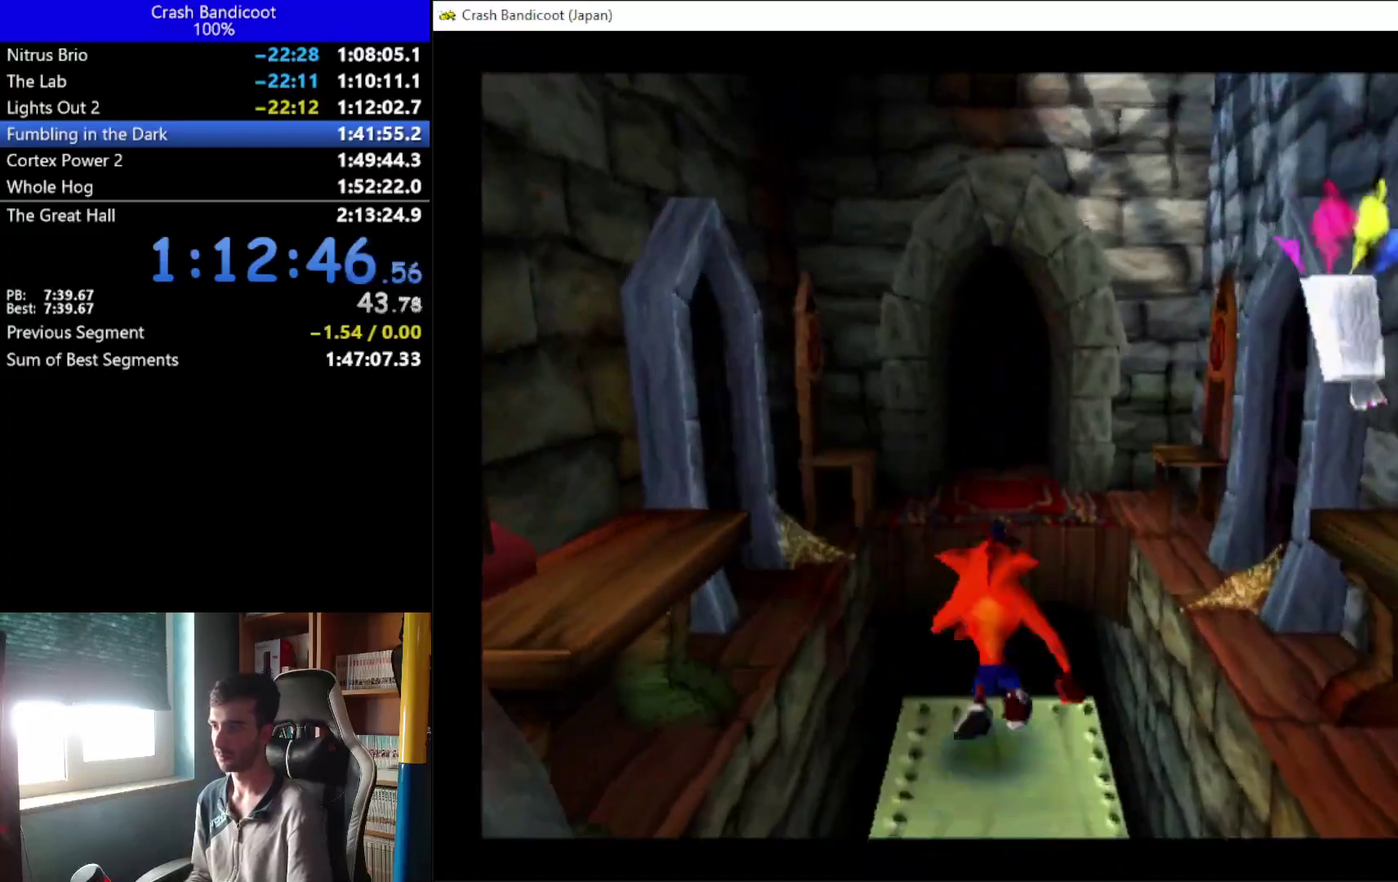
{"buttons": ["A", "DPAD_UP"], "left_stick": "center", "events": [[100, "DPAD_RIGHT", "up"], [167, "DPAD_LEFT", "down"], [267, "DPAD_LEFT", "up"], [300, "DPAD_RIGHT", "down"], [367, "DPAD_RIGHT", "up"], [400, "DPAD_LEFT", "down"], [500, "DPAD_LEFT", "up"]]}